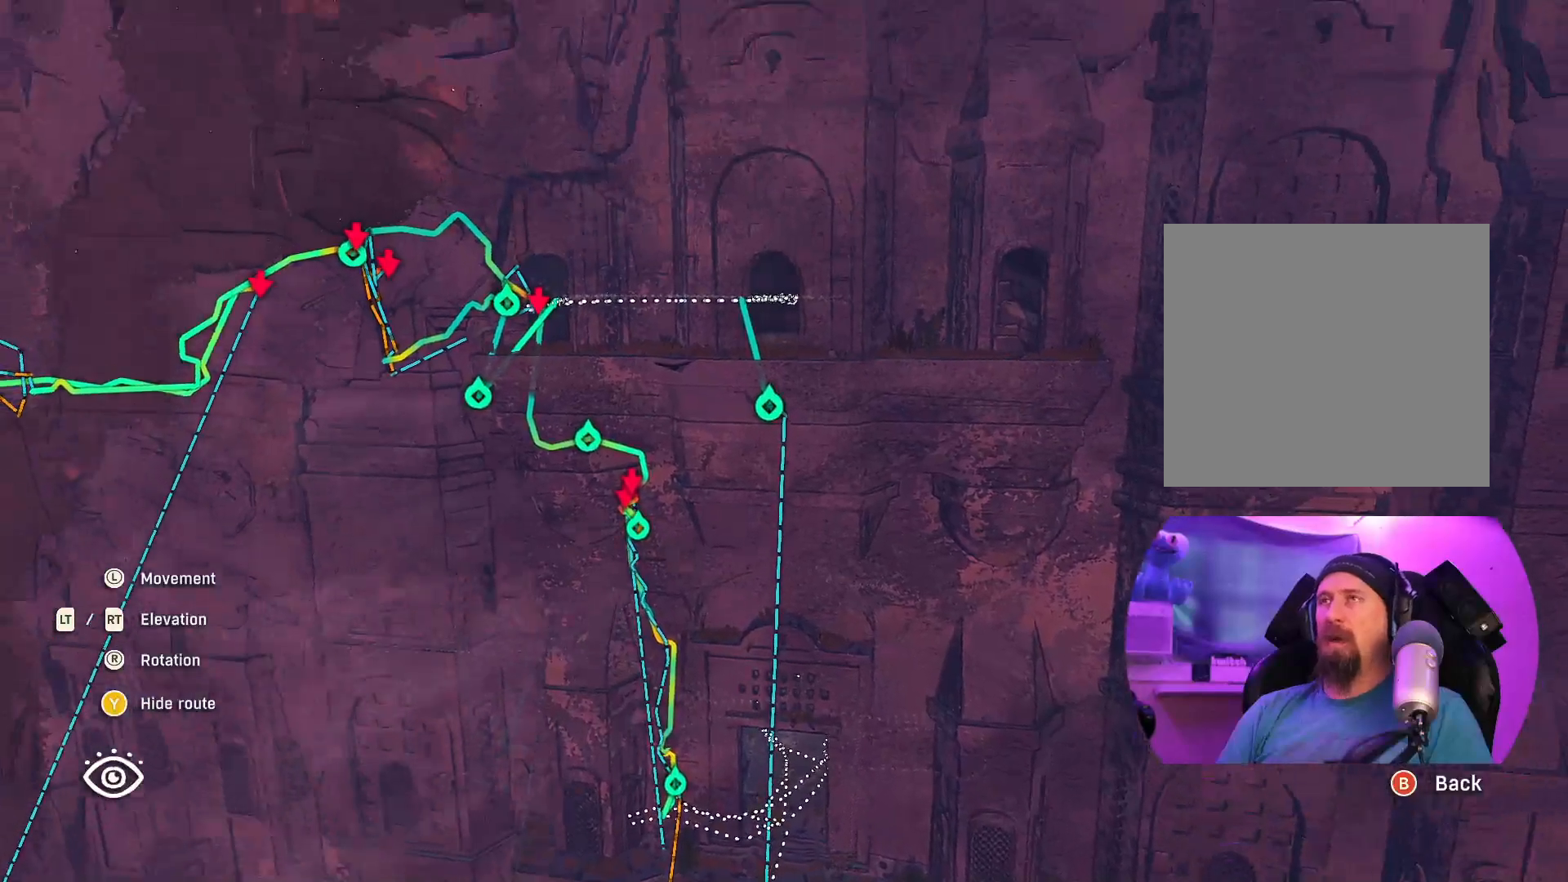
Gameplay with a controller (Xbox layout); each line is a JSON object with the inputs held at the frame after it. "events" lists button and stick changes between this image and that frame as [ms after this image, input, new state], when the widget could be followed in between.
{"buttons": [], "left_stick": "down-left", "right_stick": "up", "events": [[133, "left_stick", "down-left"], [400, "right_stick", "up"]]}
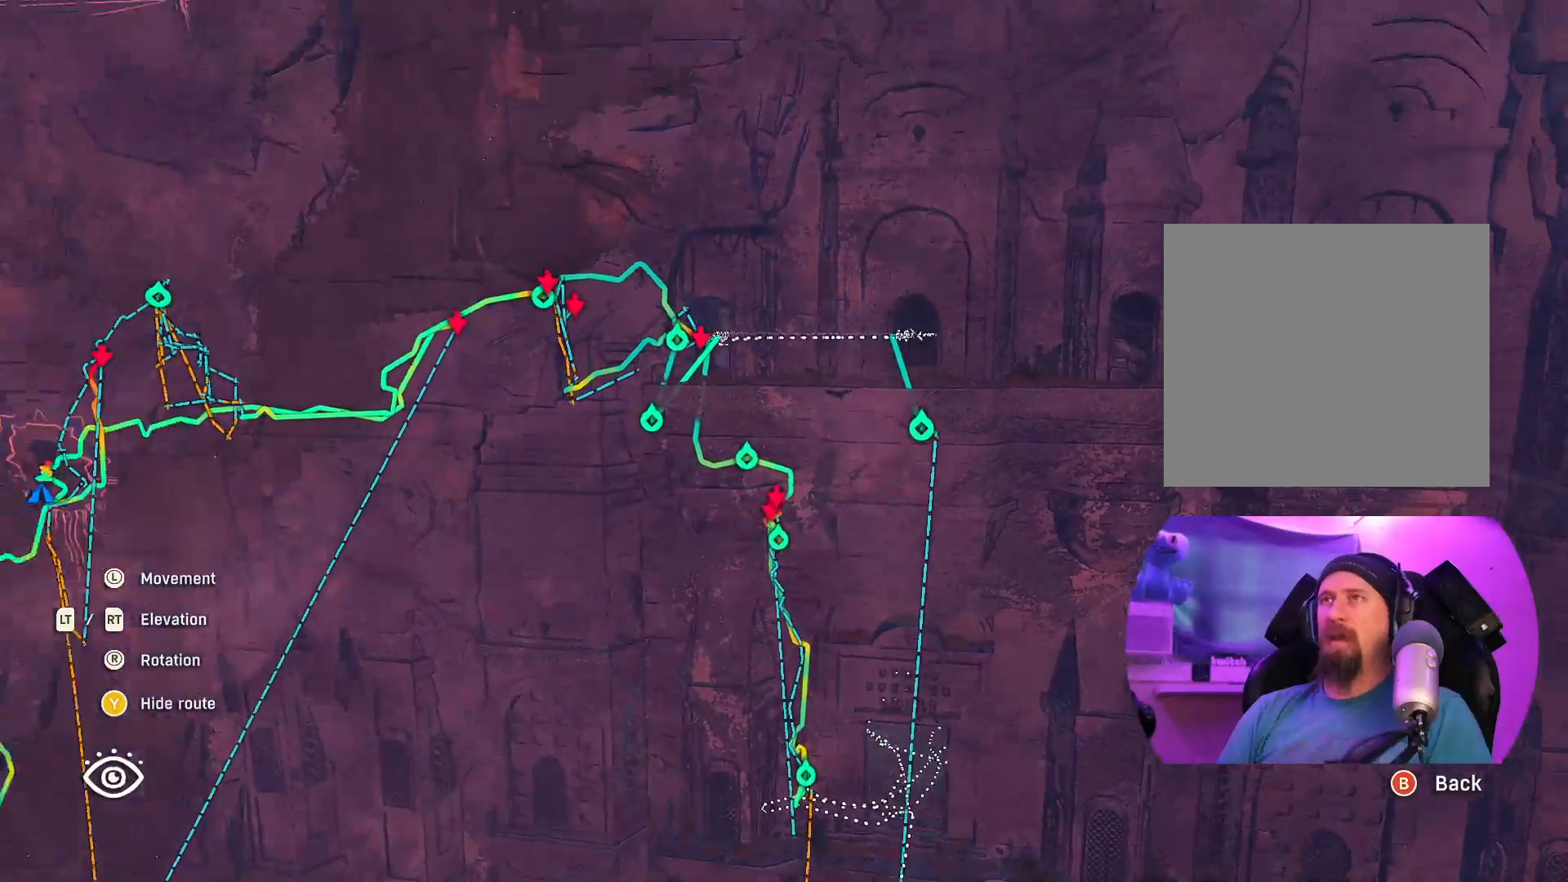
{"buttons": [], "left_stick": "down", "right_stick": "up", "events": [[33, "left_stick", "down"], [200, "left_stick", "center"], [400, "left_stick", "down"]]}
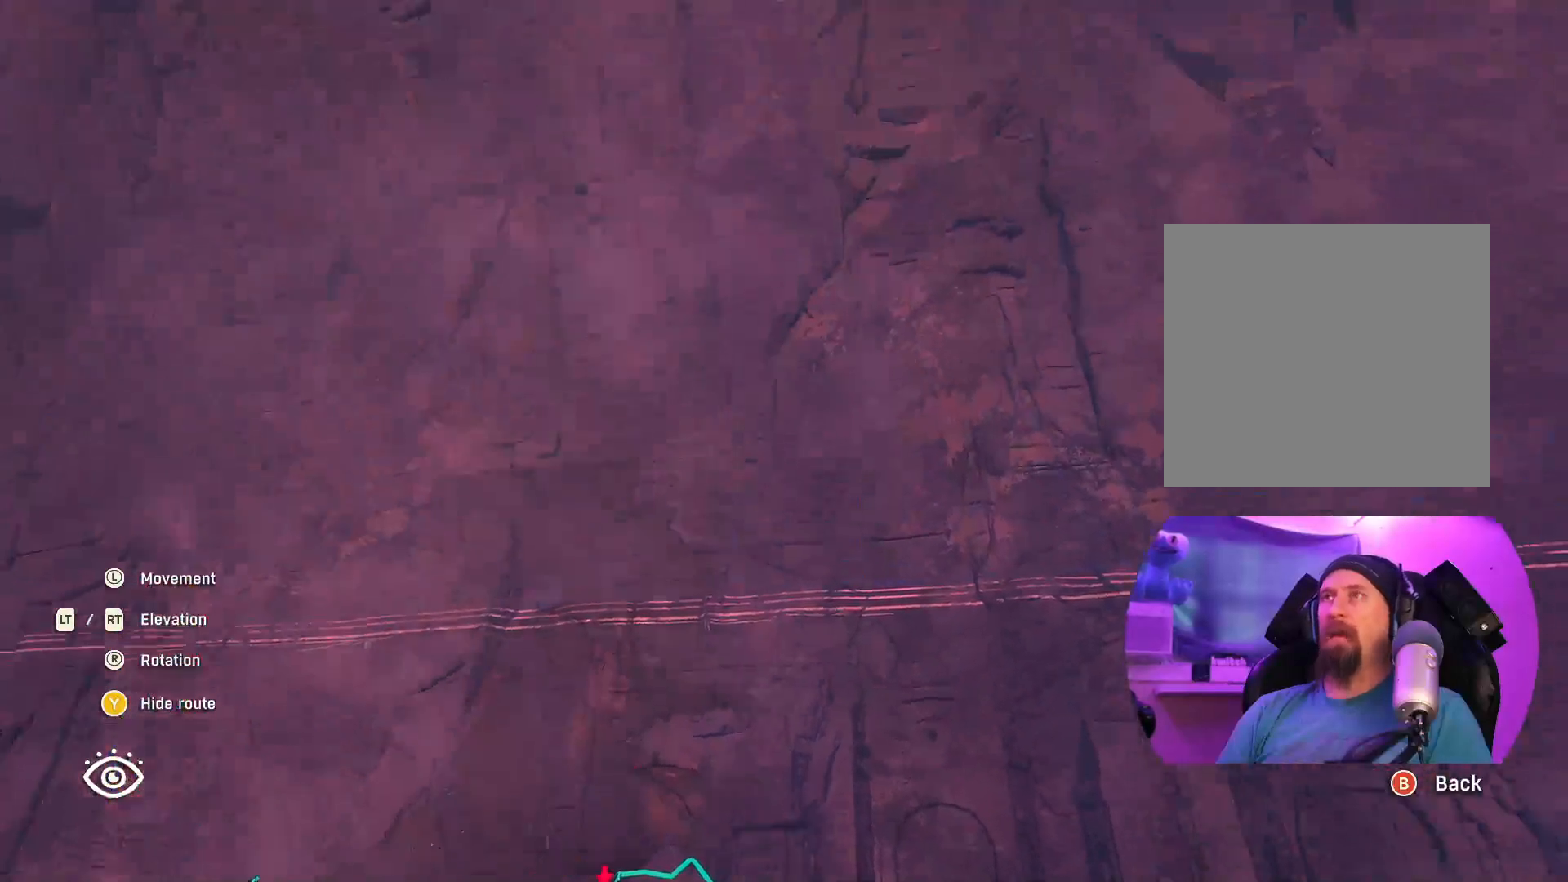
{"buttons": [], "left_stick": "center", "right_stick": "center", "events": [[33, "left_stick", "down-right"], [100, "right_stick", "center"], [167, "left_stick", "center"]]}
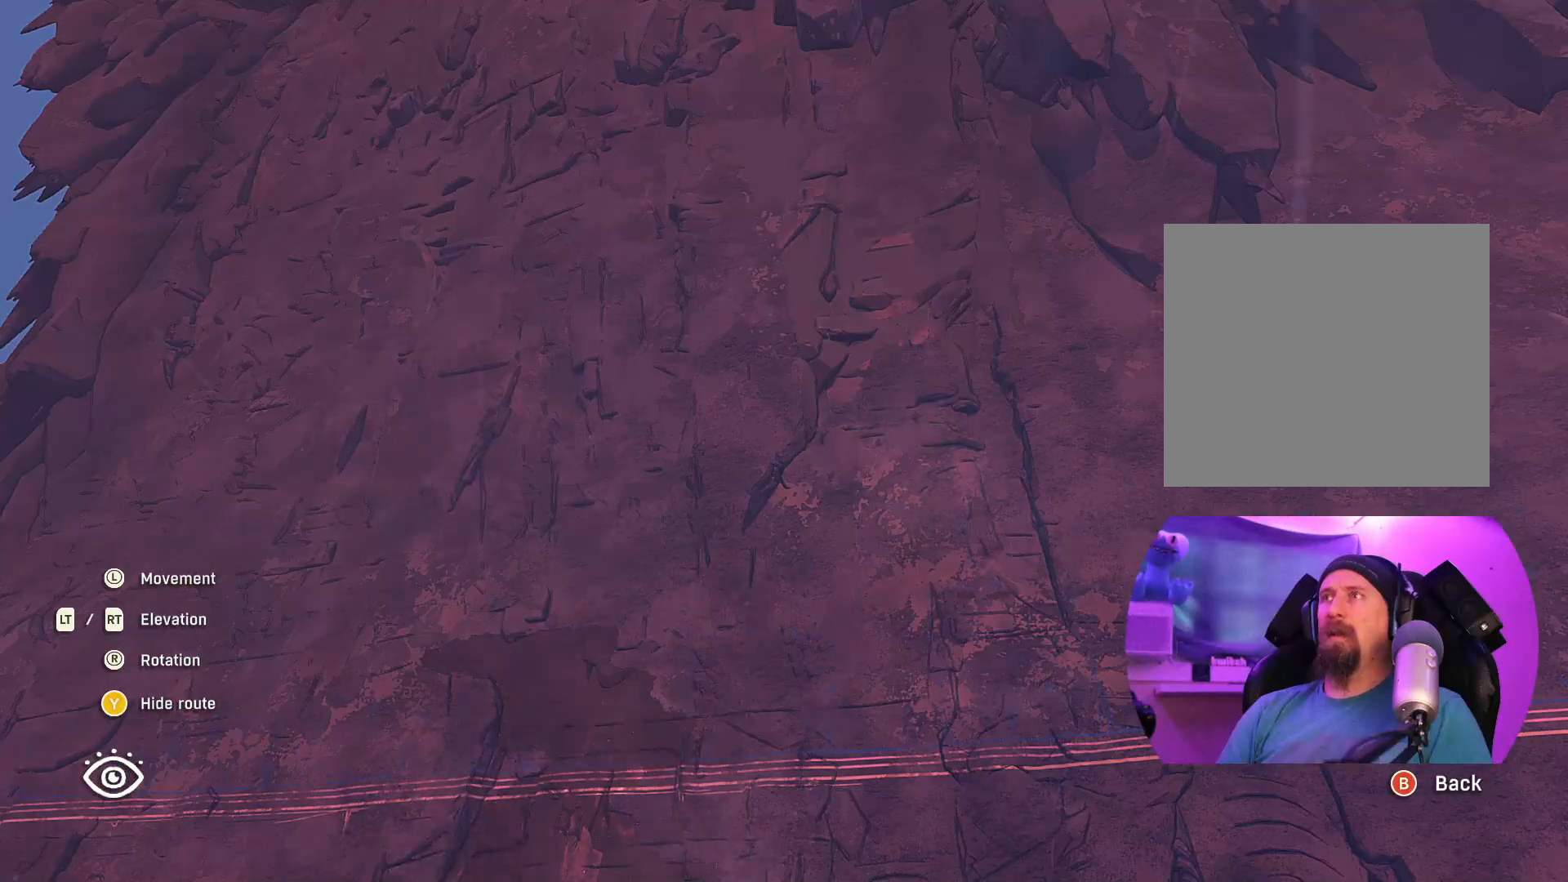
{"buttons": [], "left_stick": "center", "right_stick": "center", "events": [[17, "right_stick", "up"], [250, "left_stick", "down"], [467, "right_stick", "center"], [500, "left_stick", "center"]]}
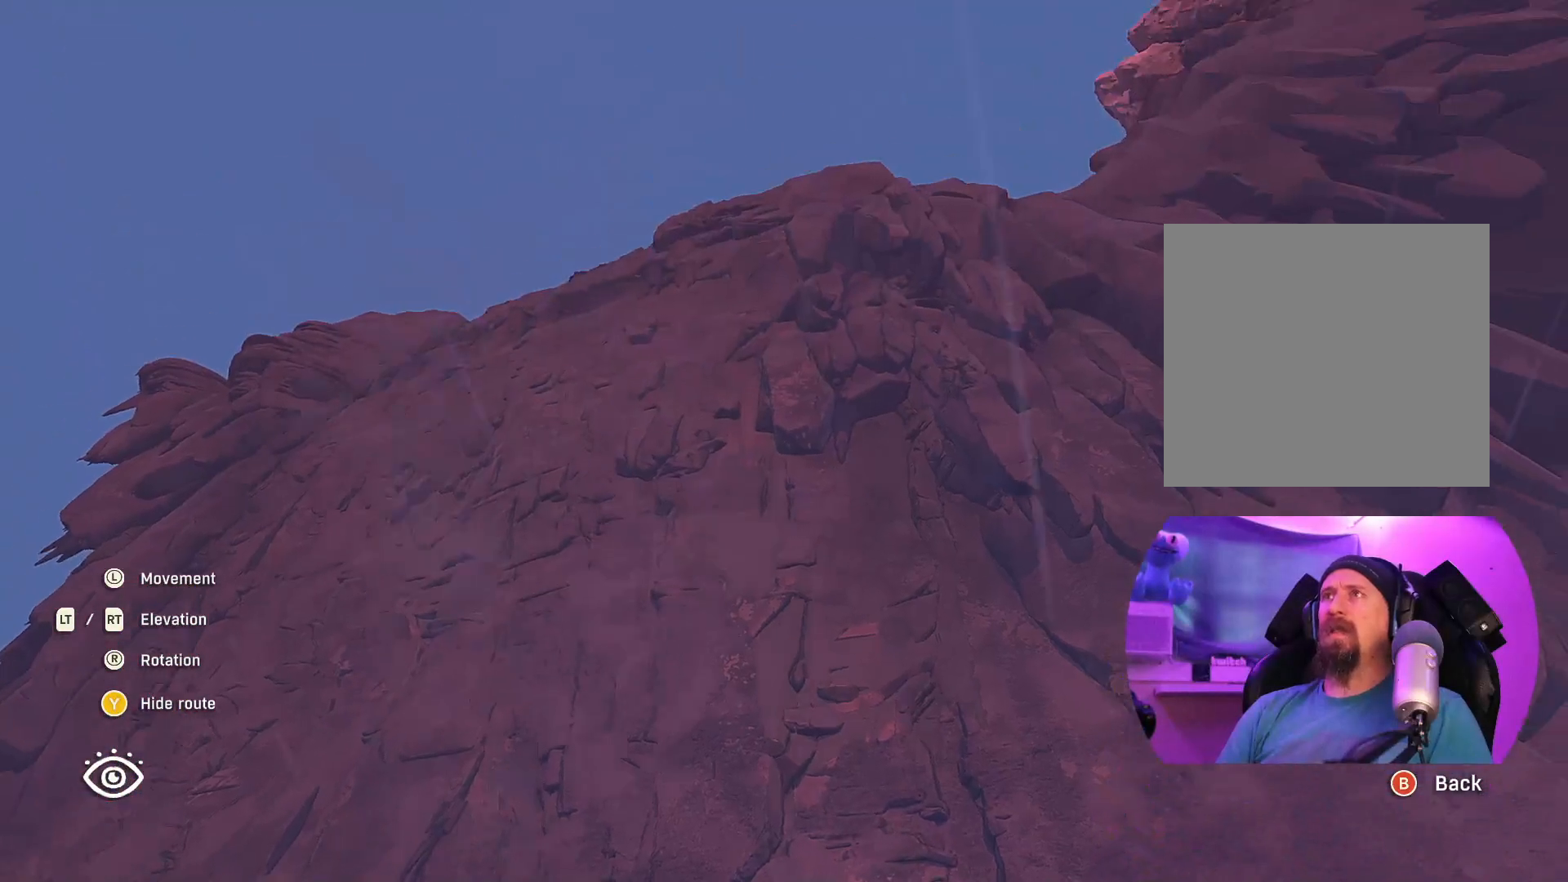
{"buttons": [], "left_stick": "center", "right_stick": "down", "events": [[200, "right_stick", "down"]]}
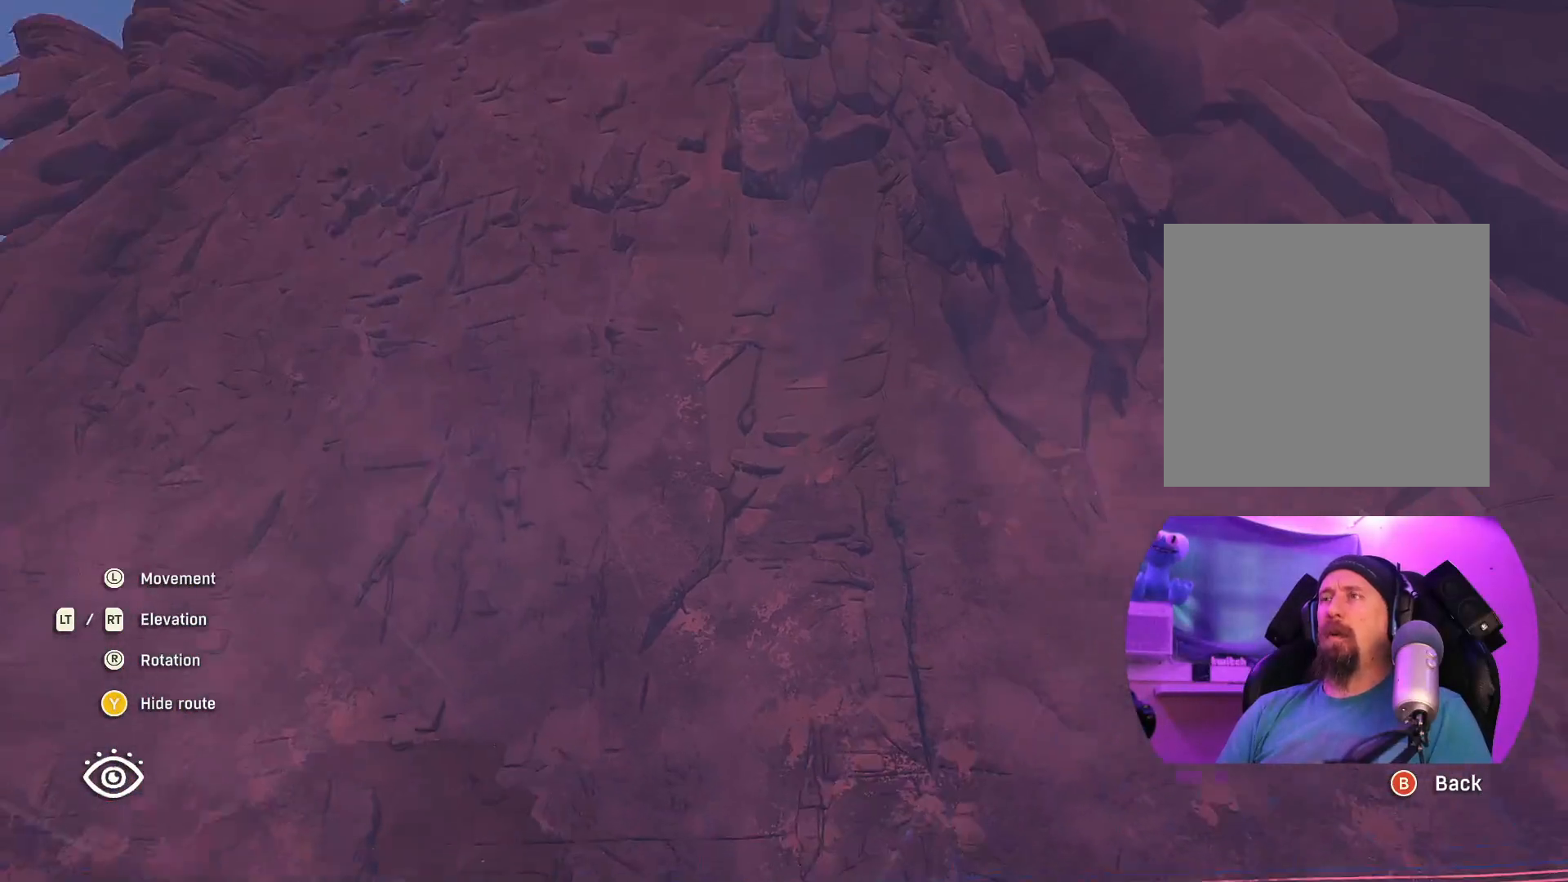
{"buttons": [], "left_stick": "center", "right_stick": "center", "events": [[367, "right_stick", "center"]]}
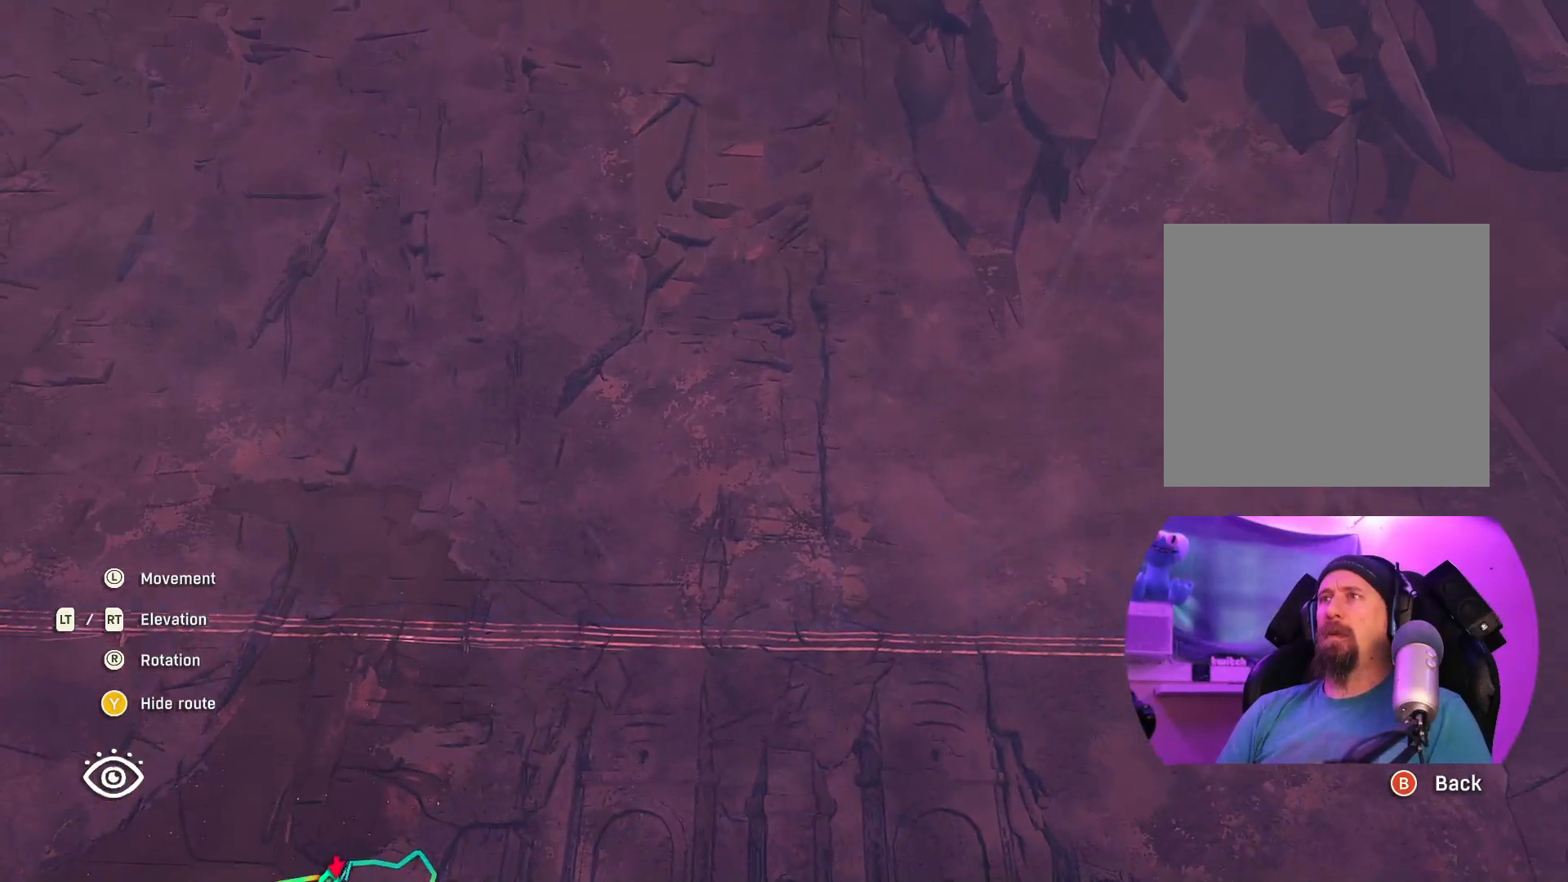
{"buttons": [], "left_stick": "center", "right_stick": "center", "events": [[350, "left_stick", "up-left"], [500, "left_stick", "center"]]}
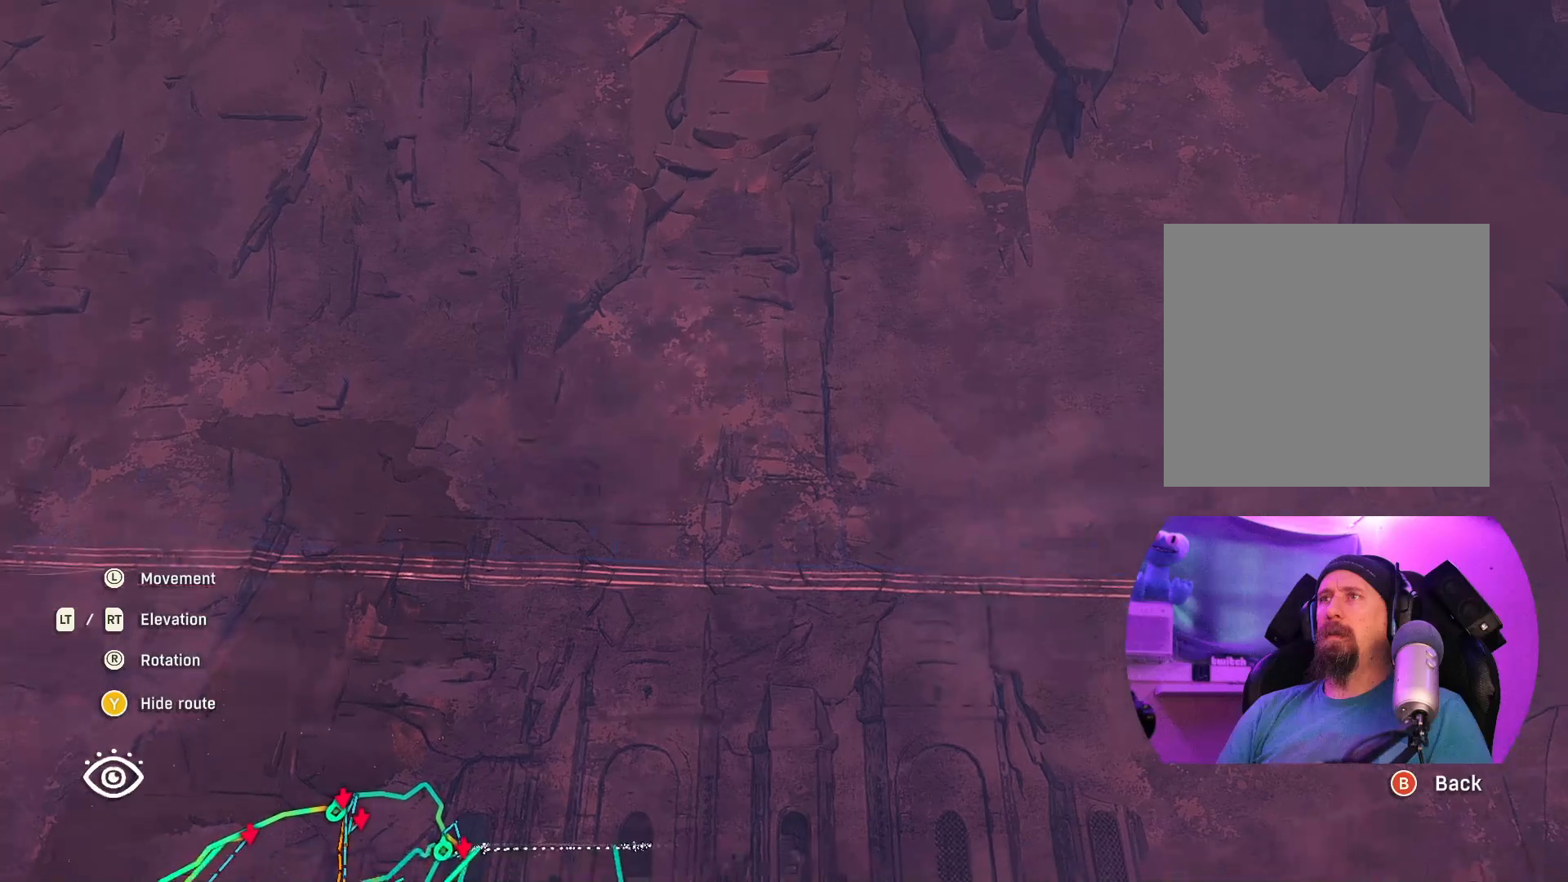
{"buttons": [], "left_stick": "center", "right_stick": "center", "events": []}
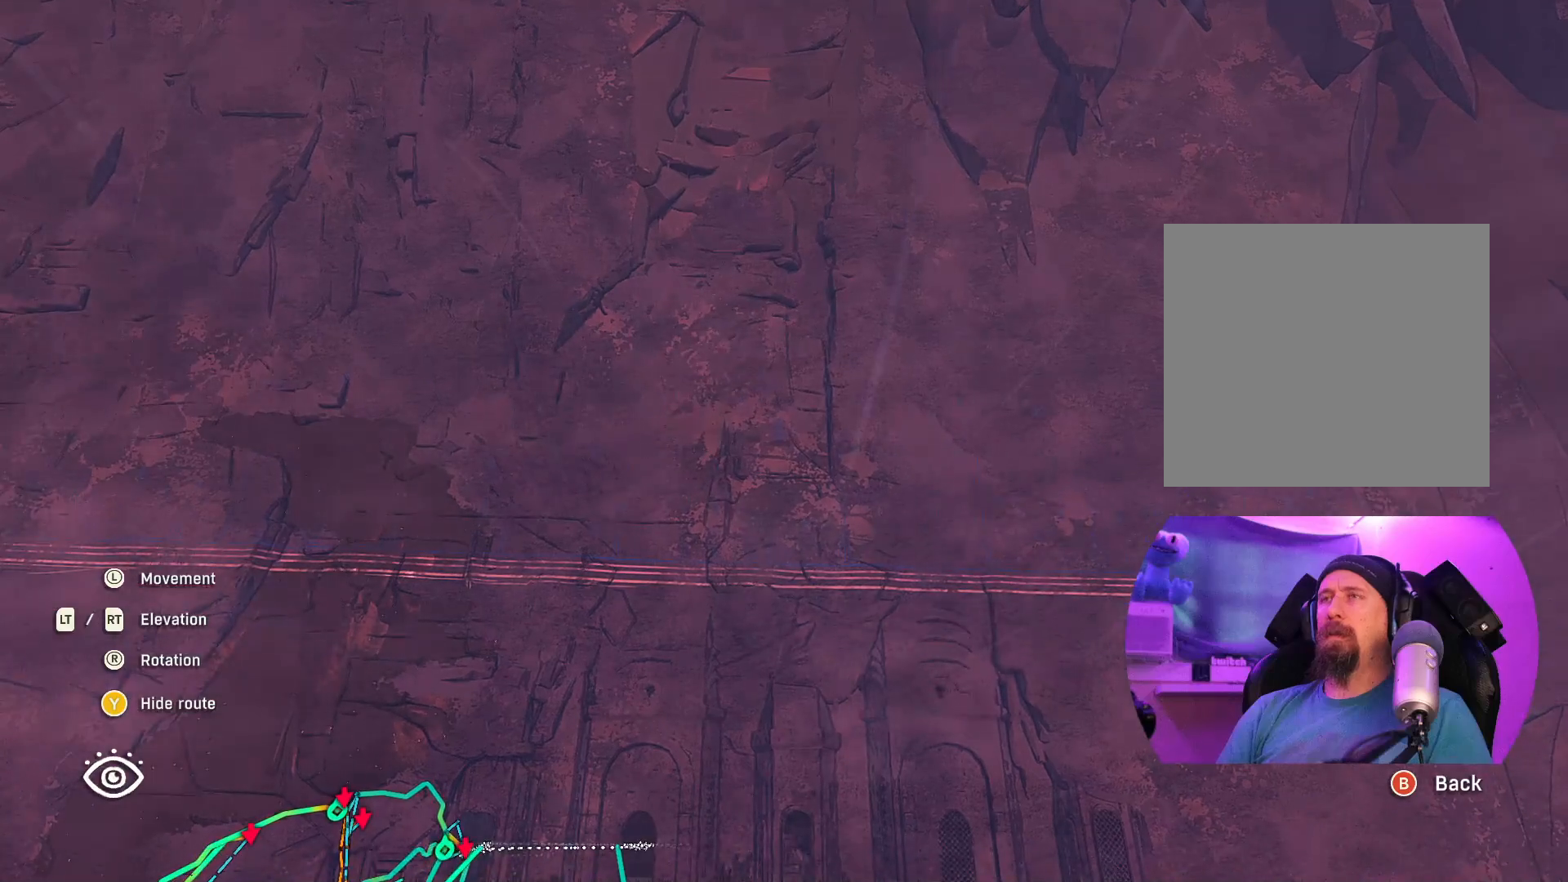
{"buttons": [], "left_stick": "center", "right_stick": "center", "events": [[117, "X", "down"], [200, "X", "up"]]}
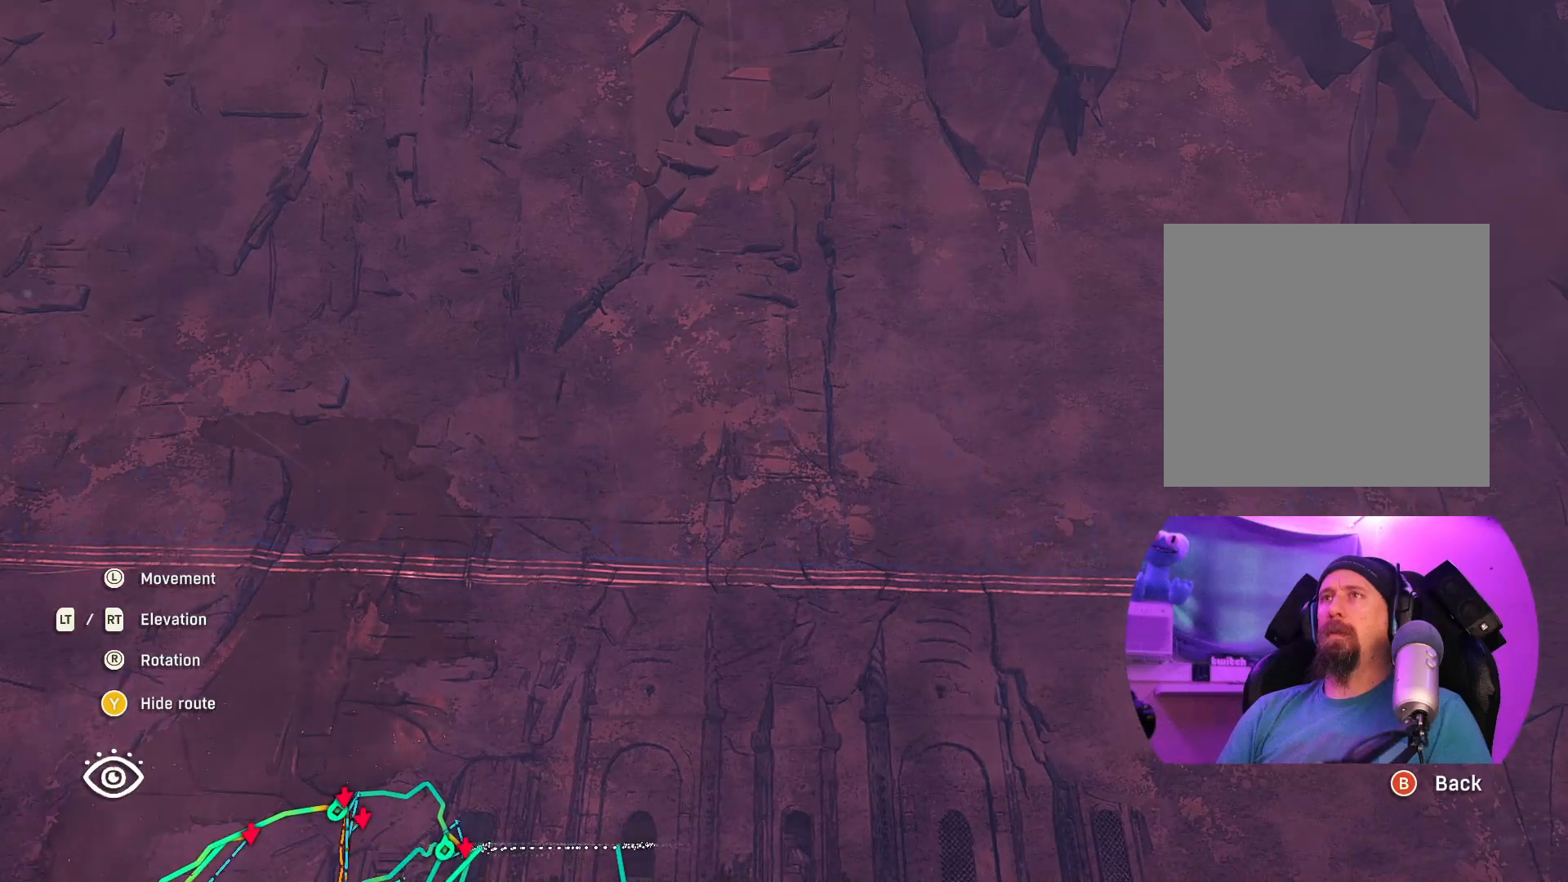
{"buttons": [], "left_stick": "up", "right_stick": "center", "events": [[33, "left_stick", "left"], [217, "left_stick", "down-left"], [267, "X", "down"], [317, "left_stick", "center"], [400, "left_stick", "up"], [417, "X", "up"]]}
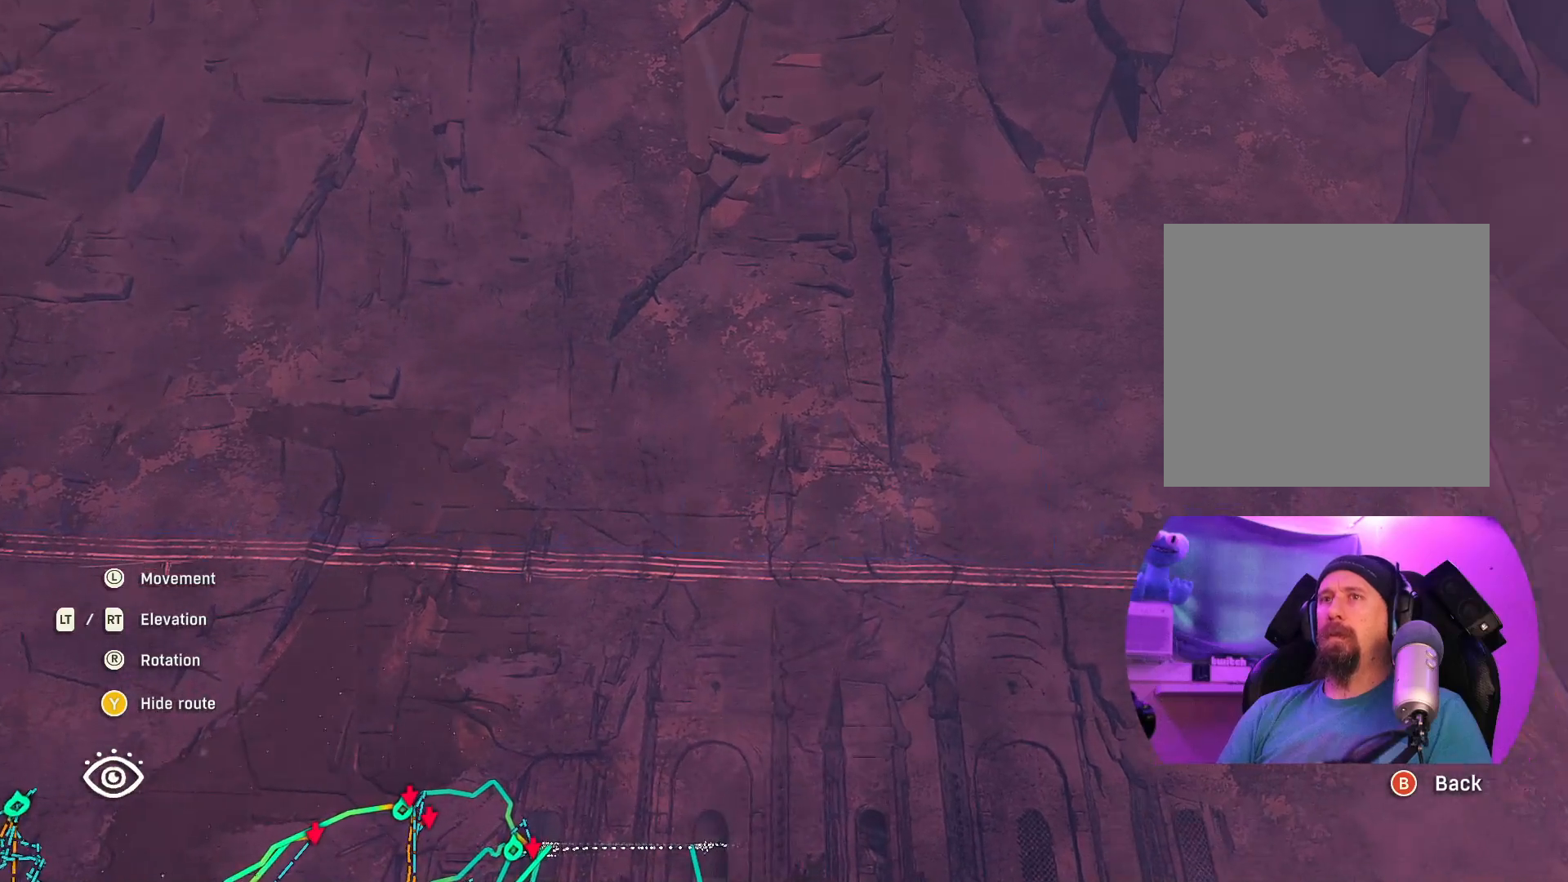
{"buttons": ["X"], "left_stick": "down-left", "right_stick": "center", "events": [[117, "X", "down"], [117, "left_stick", "center"], [300, "X", "up"], [467, "X", "down"], [467, "left_stick", "down-left"]]}
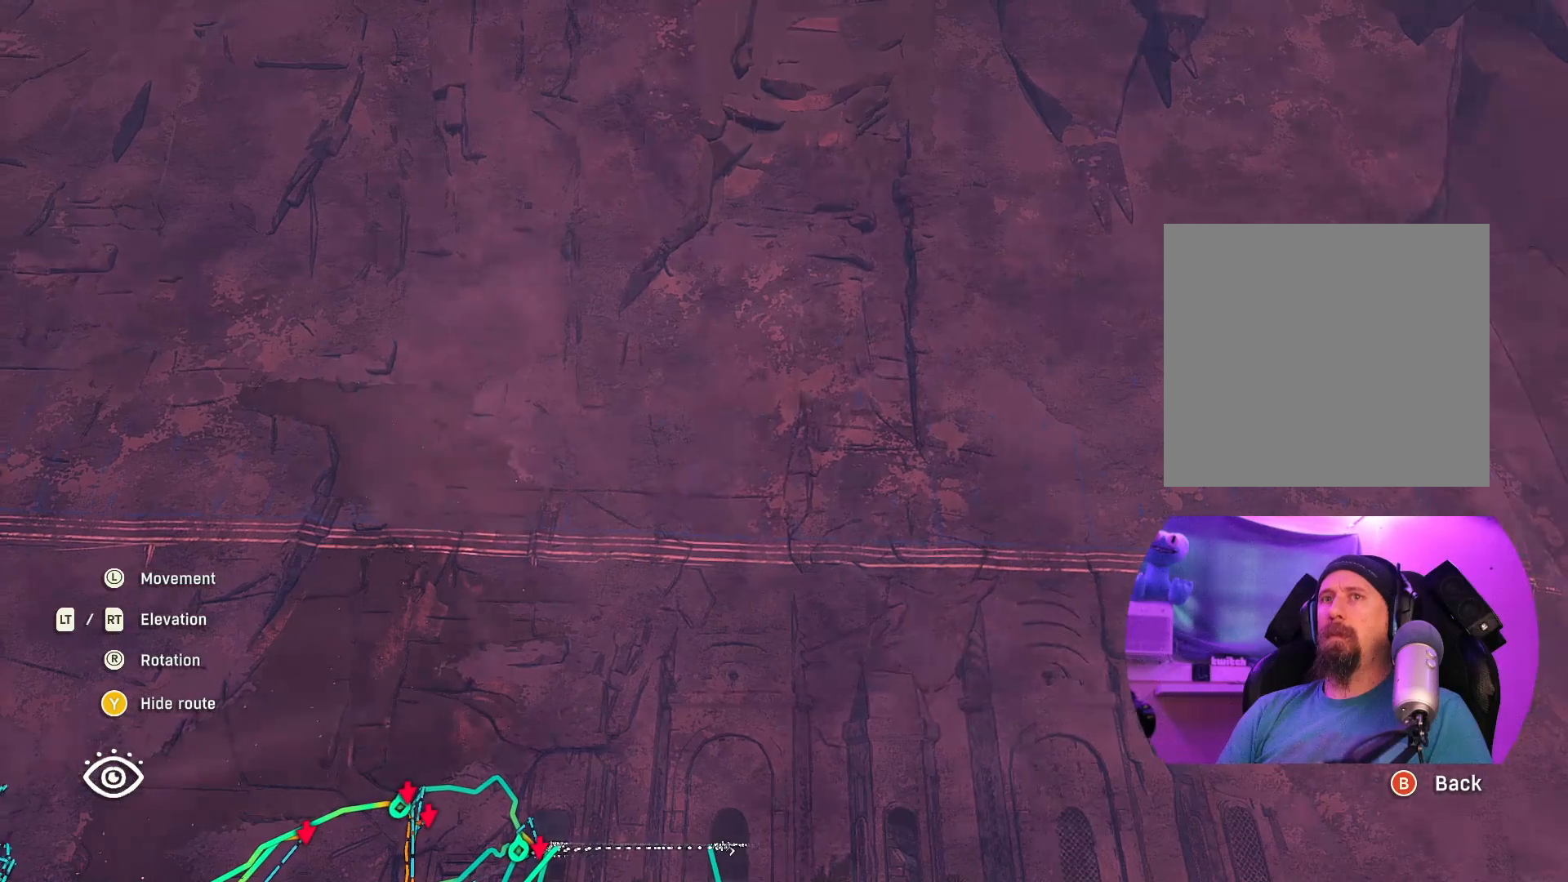
{"buttons": [], "left_stick": "up", "right_stick": "center", "events": [[17, "left_stick", "left"], [117, "X", "up"], [250, "left_stick", "up"]]}
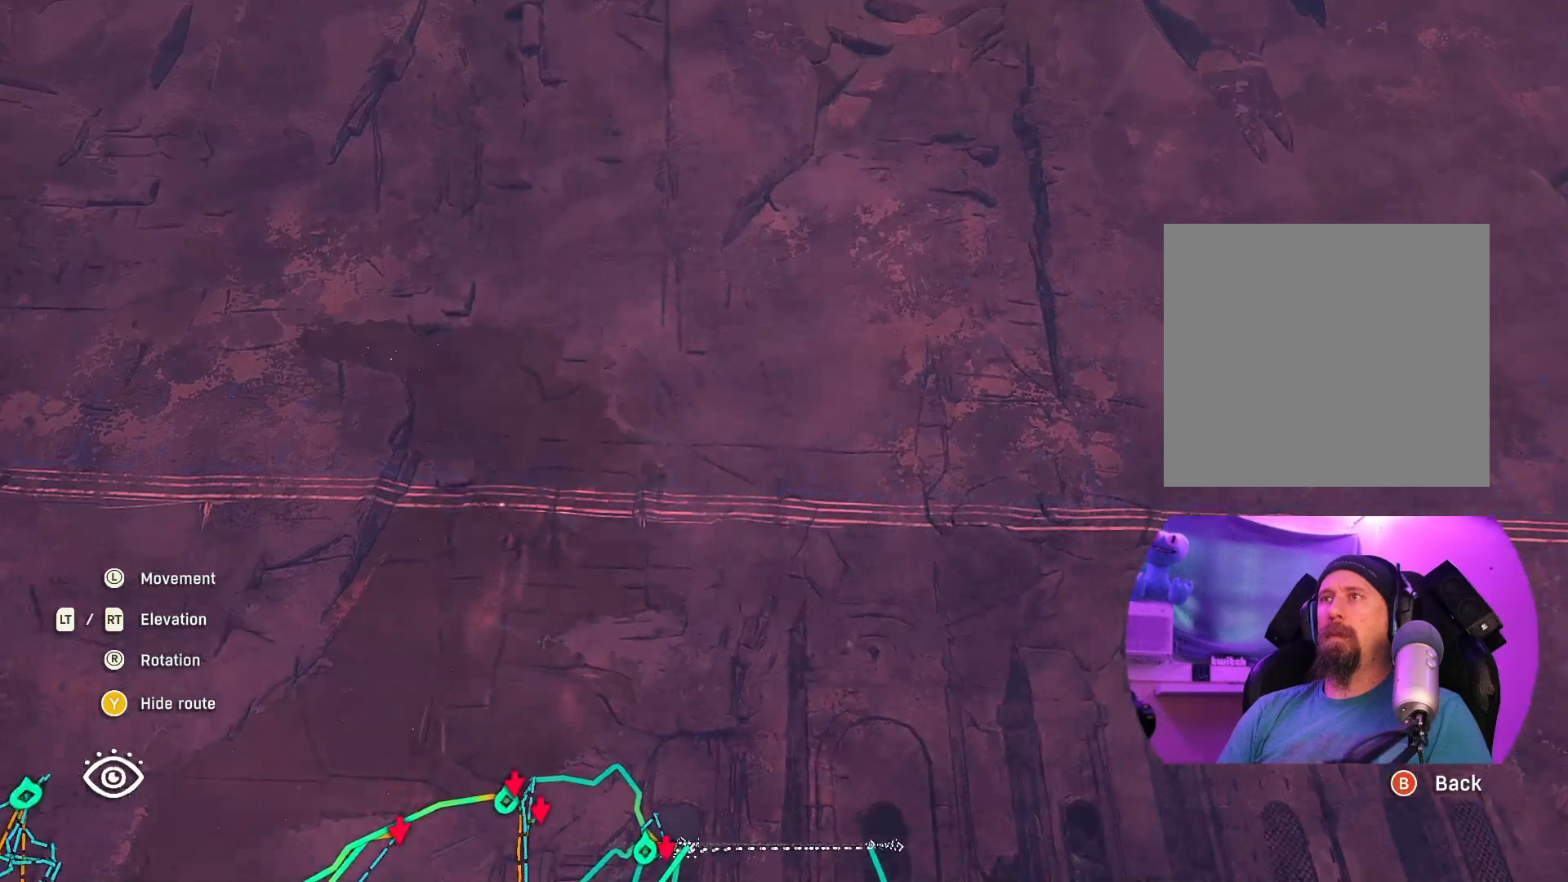
{"buttons": ["R2"], "left_stick": "center", "right_stick": "center", "events": [[100, "left_stick", "center"], [250, "R2", "down"]]}
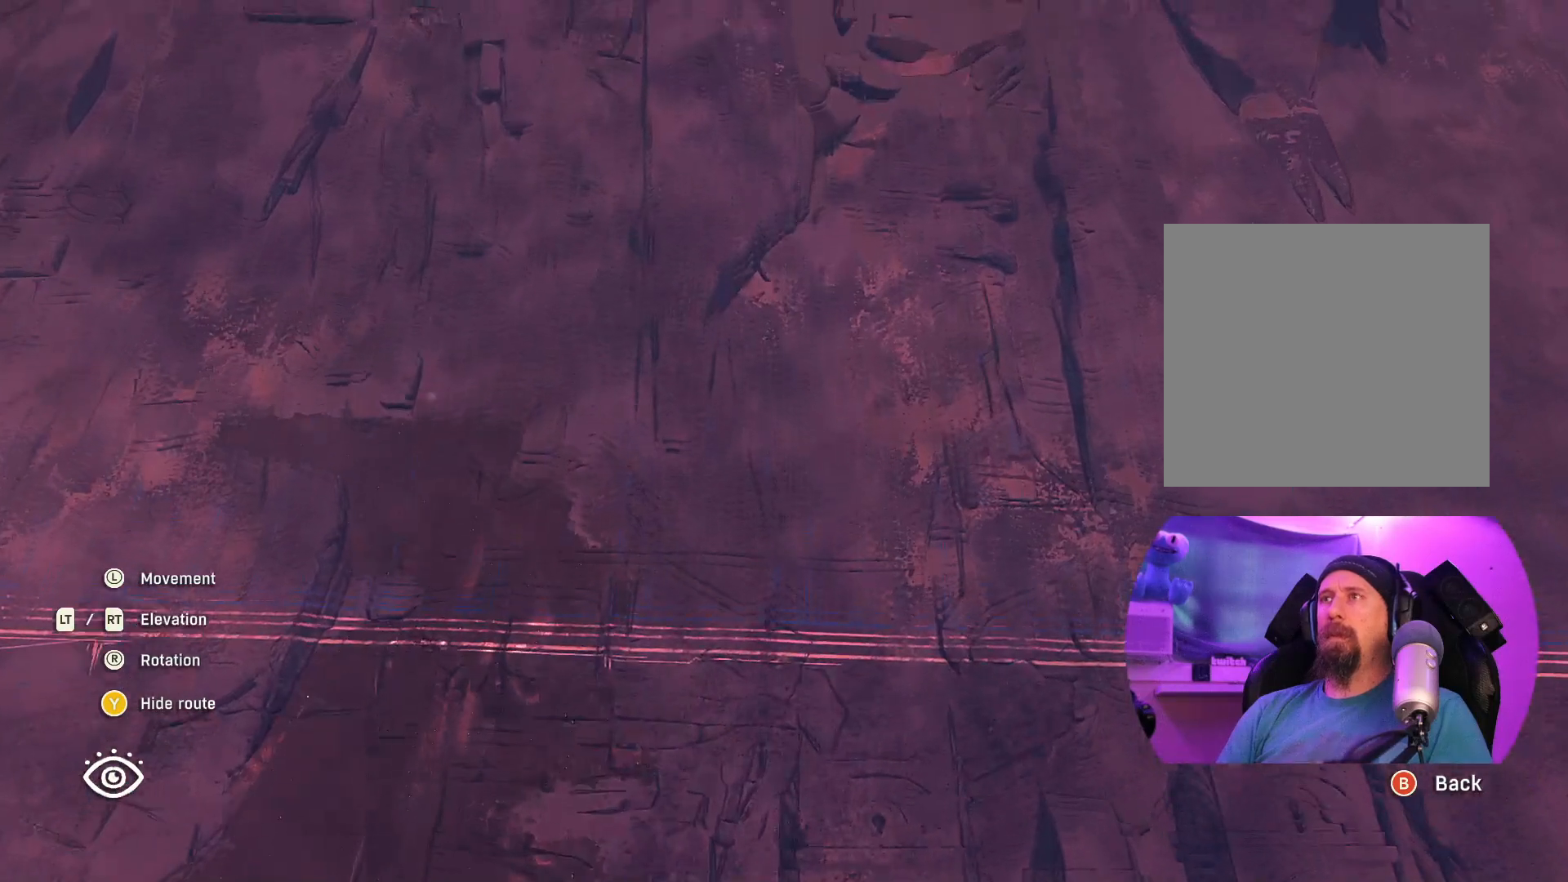
{"buttons": ["R2"], "left_stick": "center", "right_stick": "center", "events": []}
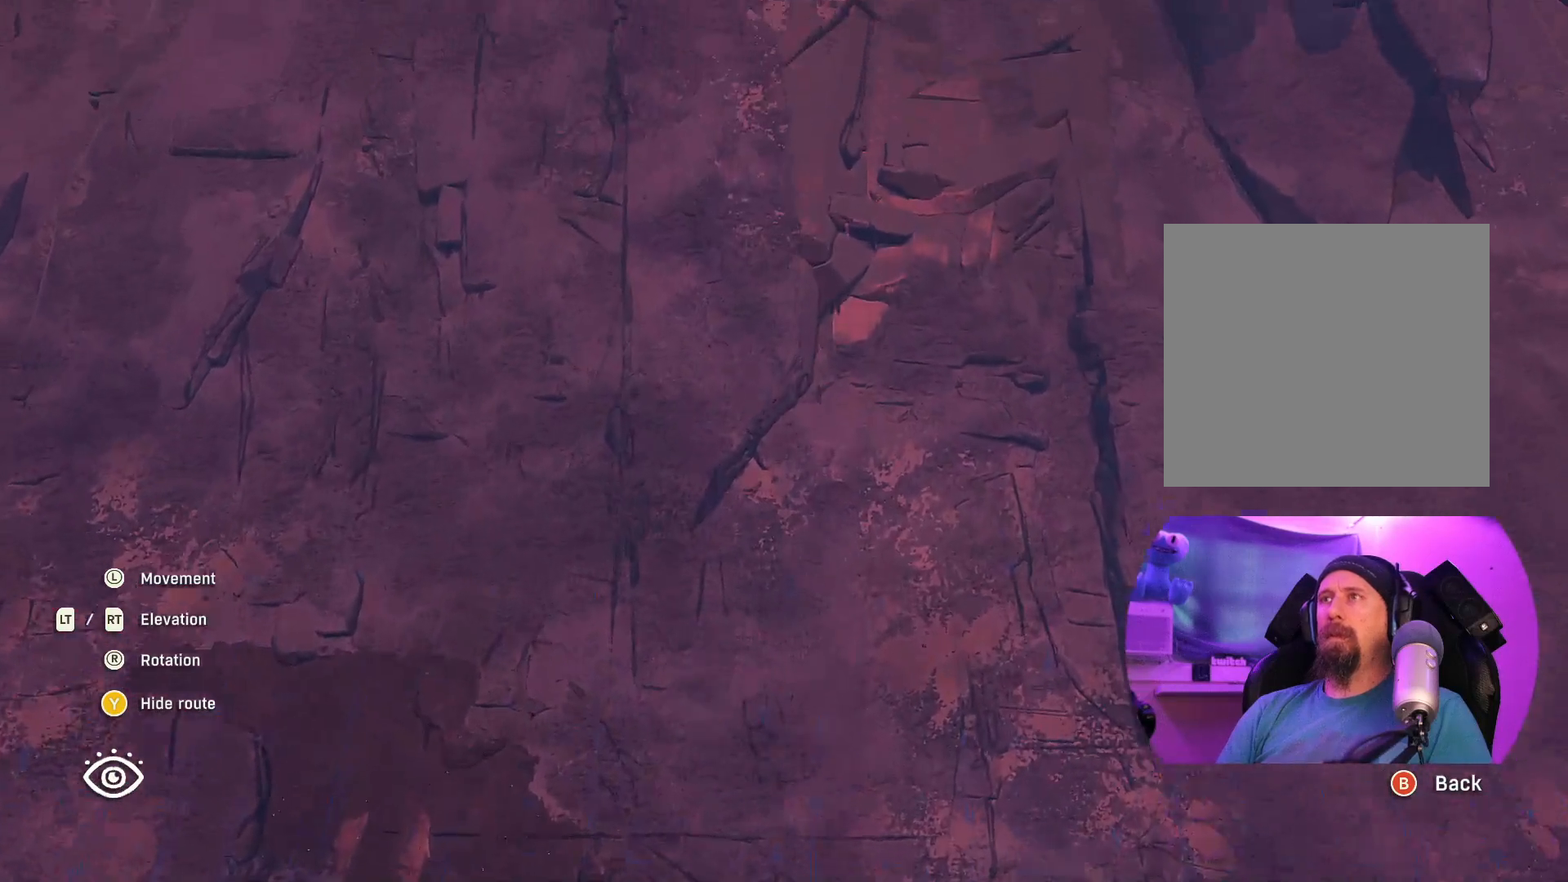
{"buttons": [], "left_stick": "center", "right_stick": "center", "events": [[17, "R2", "up"], [33, "left_stick", "down"], [133, "left_stick", "center"], [150, "X", "down"], [300, "X", "up"]]}
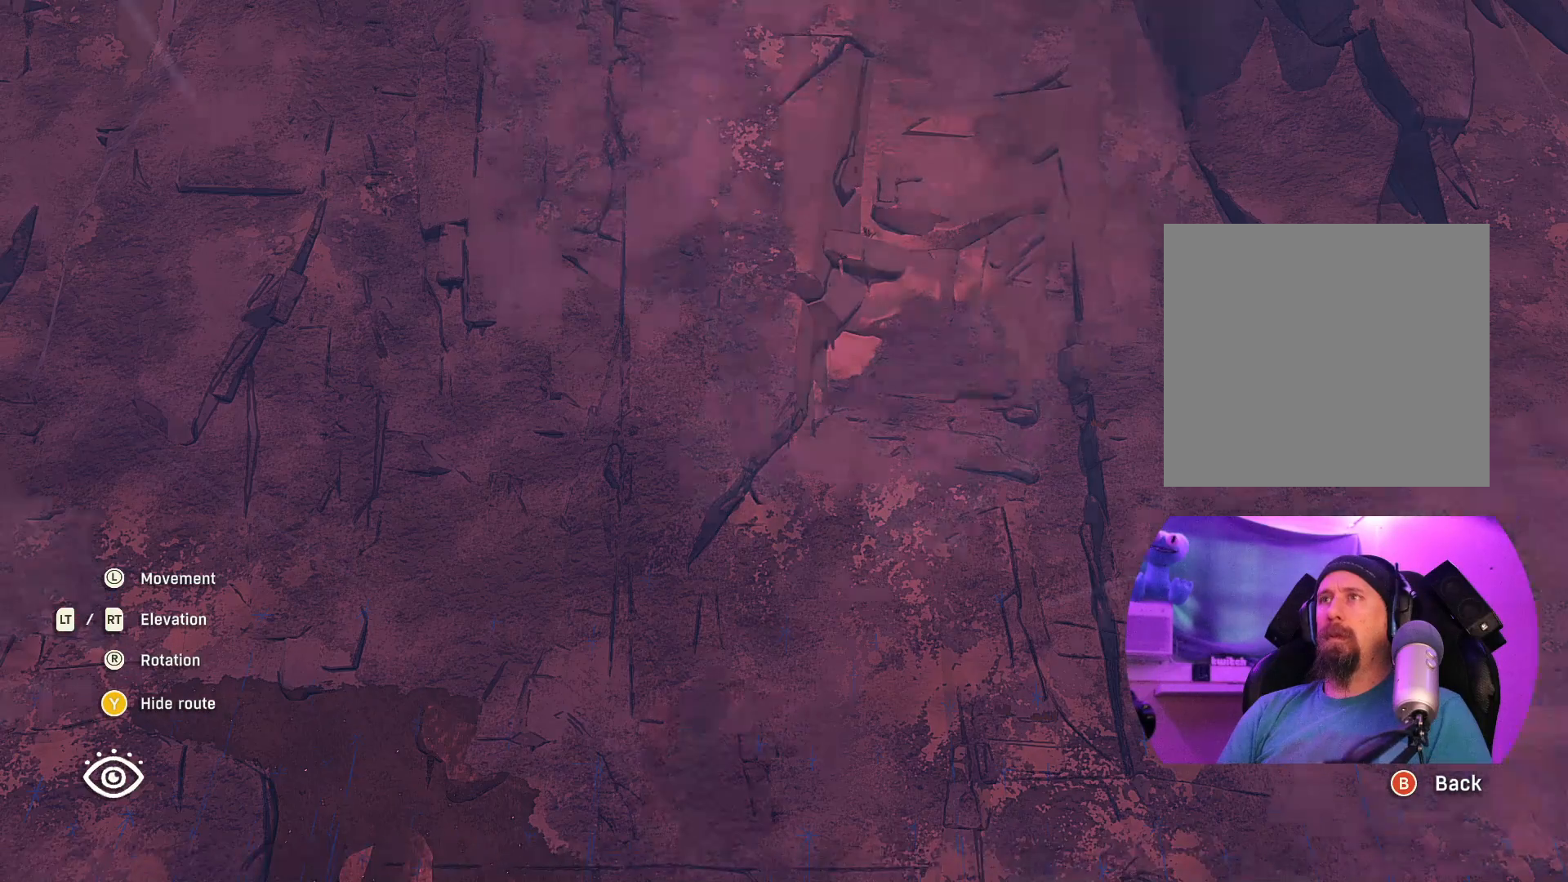
{"buttons": ["R2"], "left_stick": "center", "right_stick": "center", "events": [[133, "R2", "down"]]}
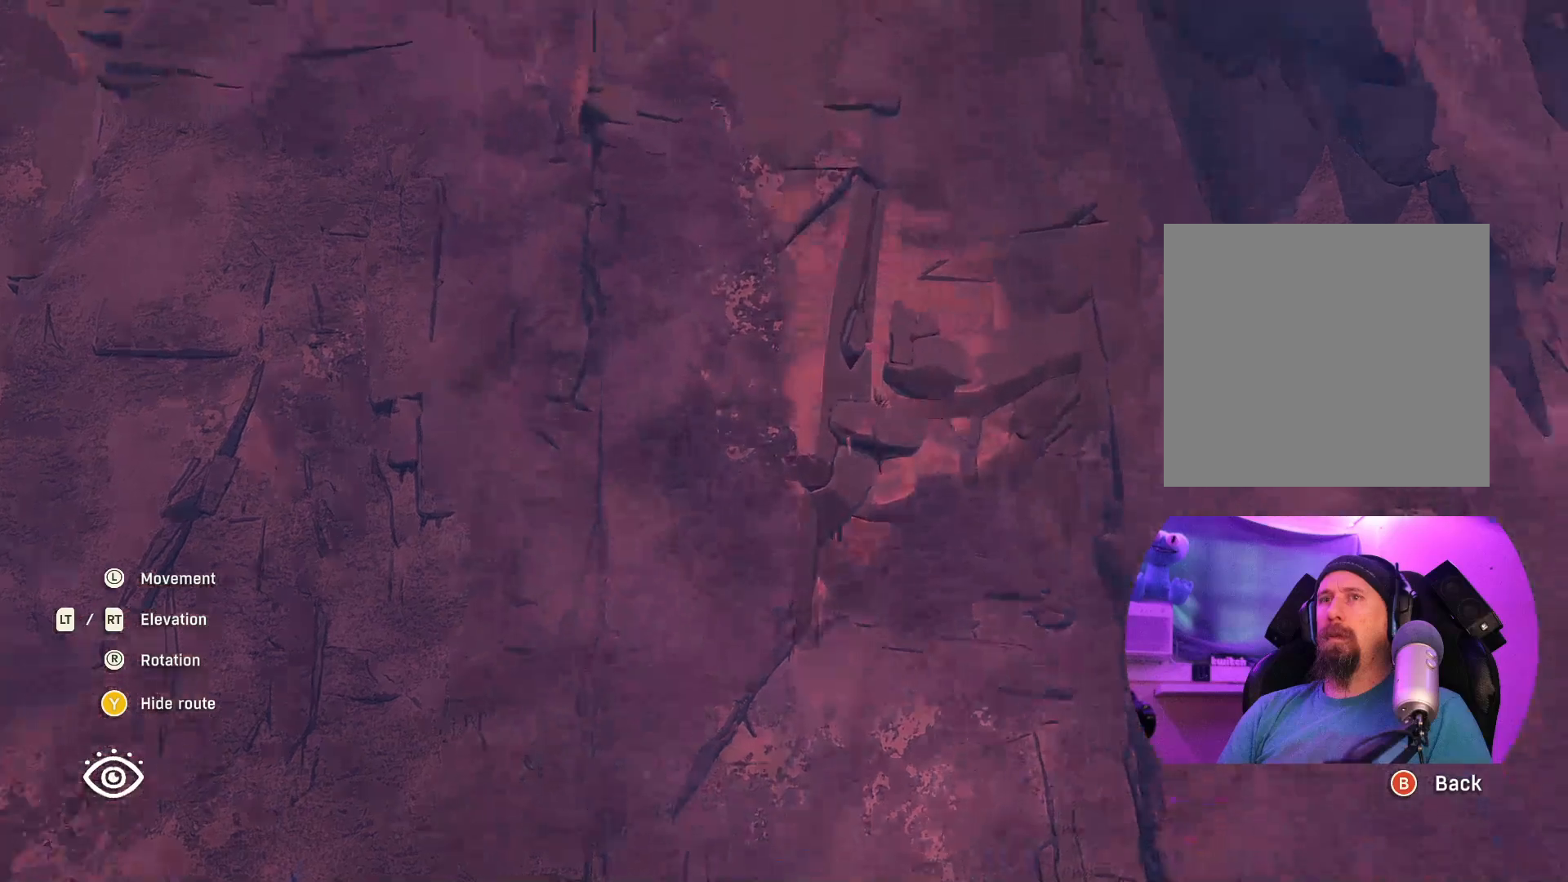
{"buttons": ["R2"], "left_stick": "down", "right_stick": "center", "events": [[400, "left_stick", "down"]]}
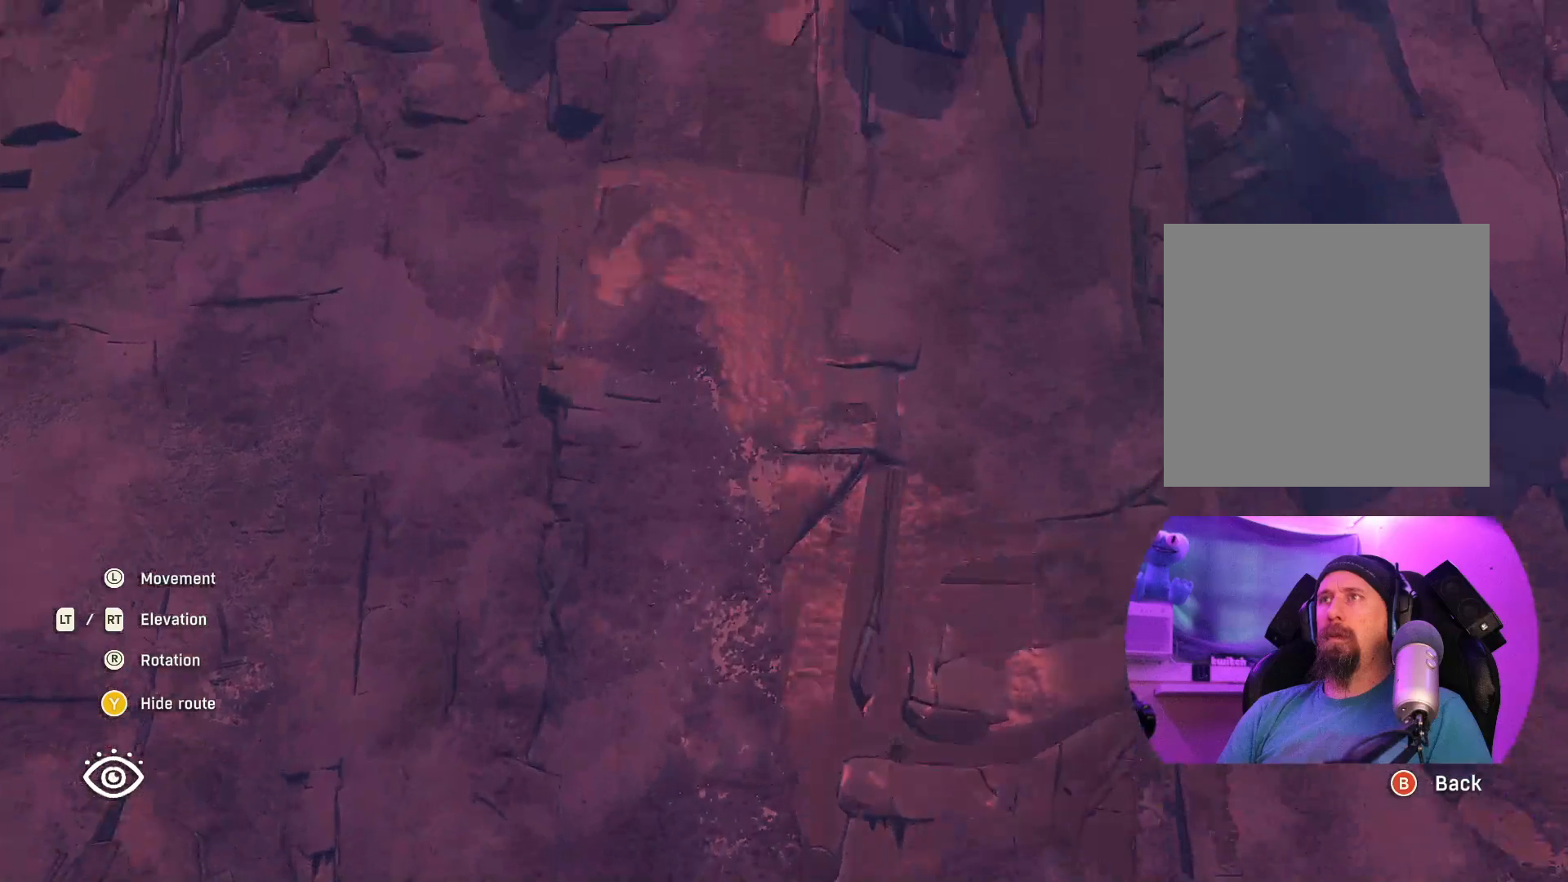
{"buttons": [], "left_stick": "down", "right_stick": "down", "events": [[100, "left_stick", "down-left"], [217, "R2", "up"], [233, "left_stick", "down"], [383, "right_stick", "down"]]}
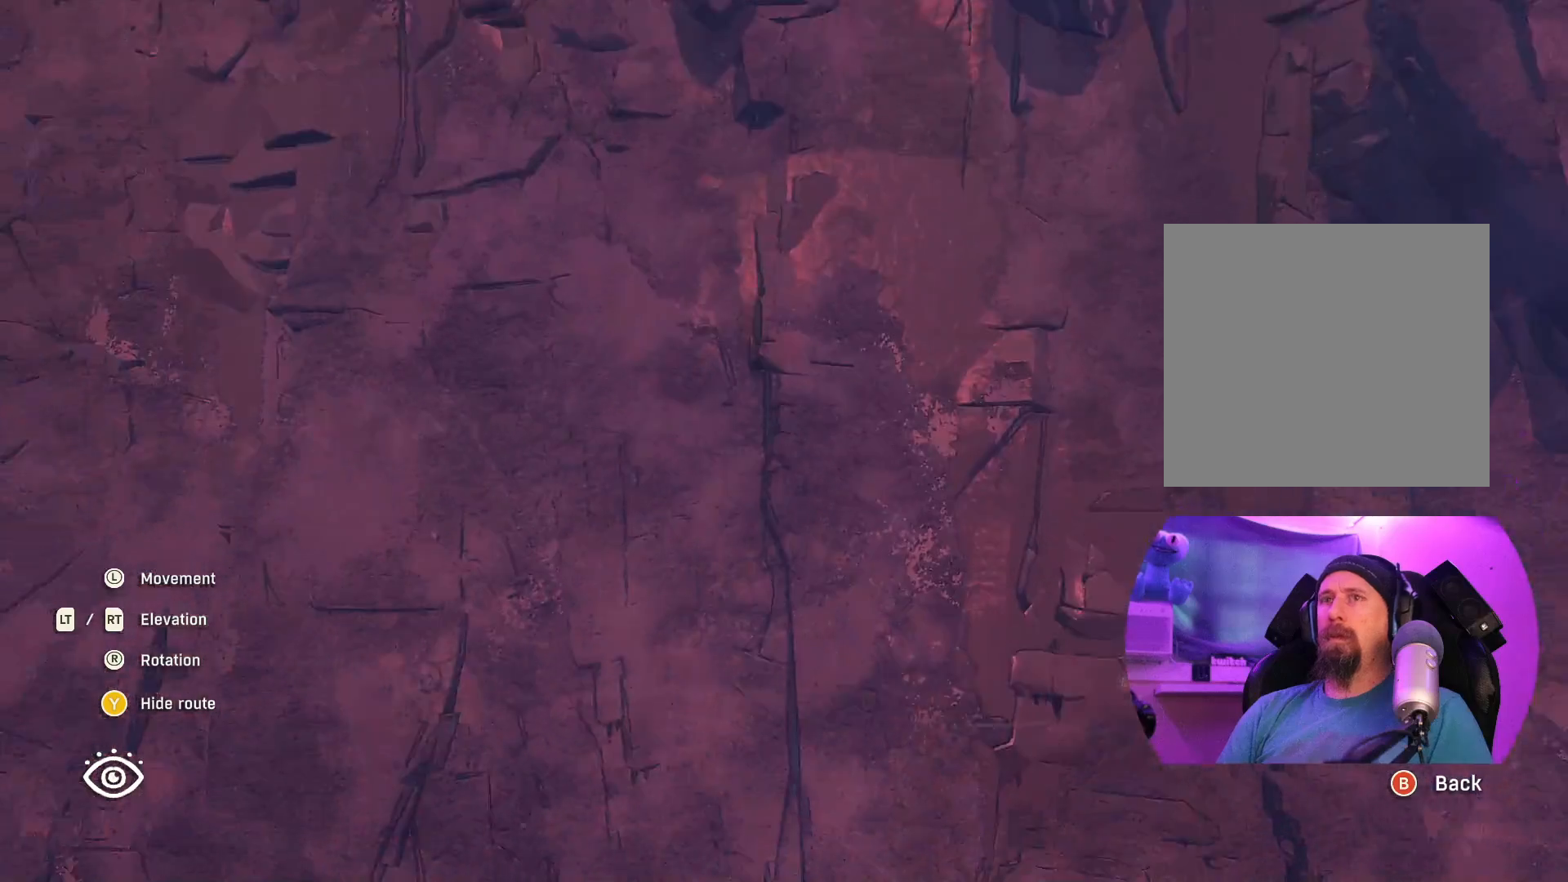
{"buttons": ["L2"], "left_stick": "center", "right_stick": "down", "events": [[233, "left_stick", "center"], [333, "L2", "down"]]}
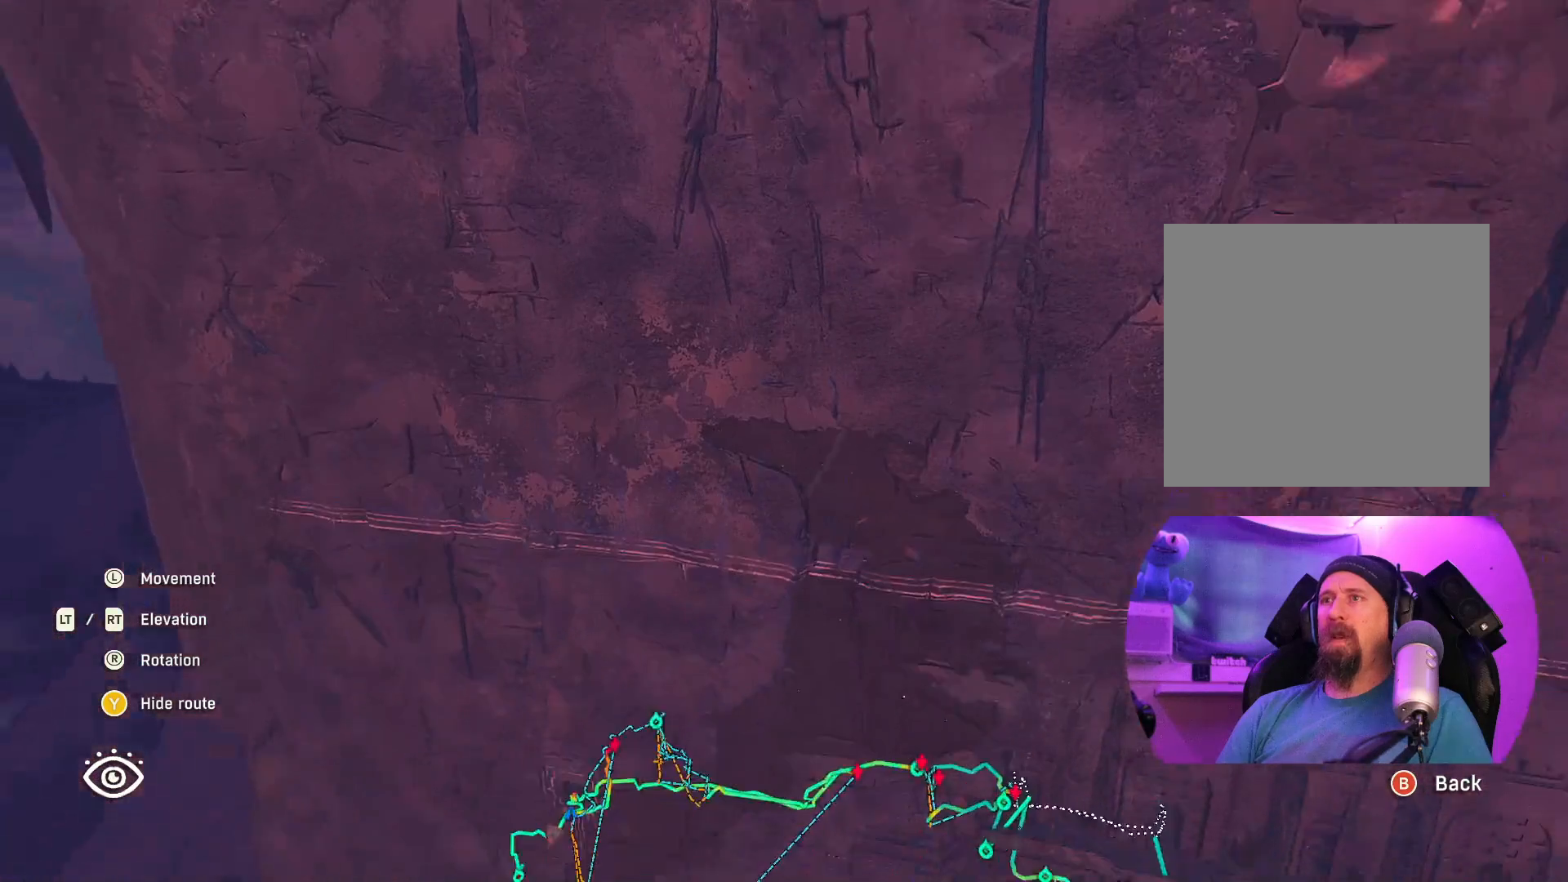
{"buttons": ["R2"], "left_stick": "right", "right_stick": "center", "events": [[33, "right_stick", "center"], [233, "L2", "up"], [233, "left_stick", "right"], [283, "R2", "down"]]}
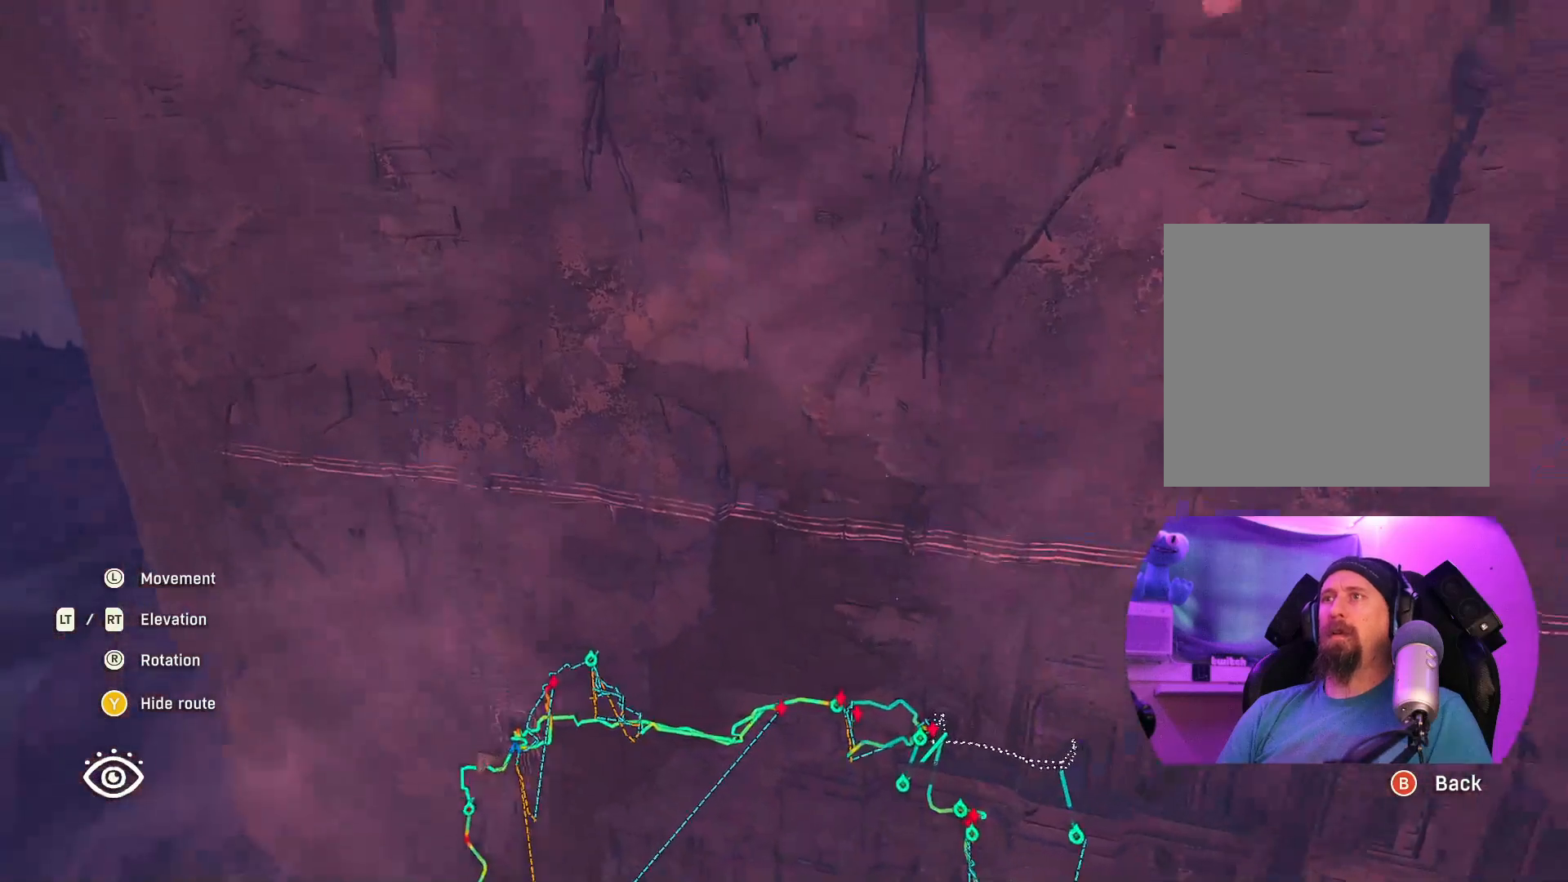
{"buttons": ["R2"], "left_stick": "up", "right_stick": "center", "events": [[33, "left_stick", "center"], [283, "left_stick", "right"], [417, "left_stick", "up"]]}
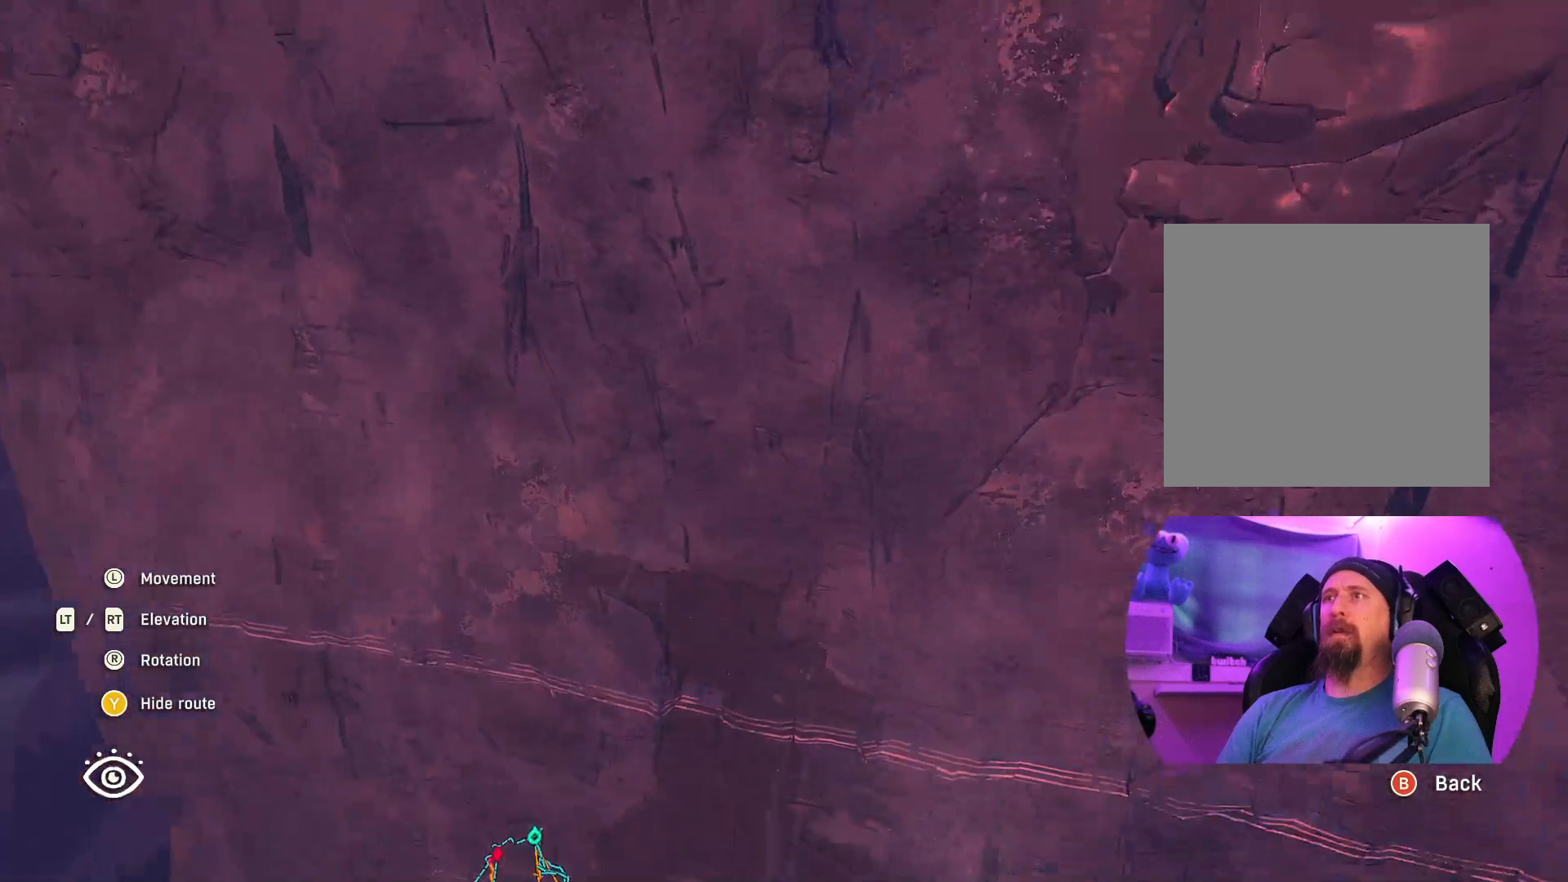
{"buttons": [], "left_stick": "center", "right_stick": "up", "events": [[250, "left_stick", "center"], [350, "R2", "up"], [450, "right_stick", "up"]]}
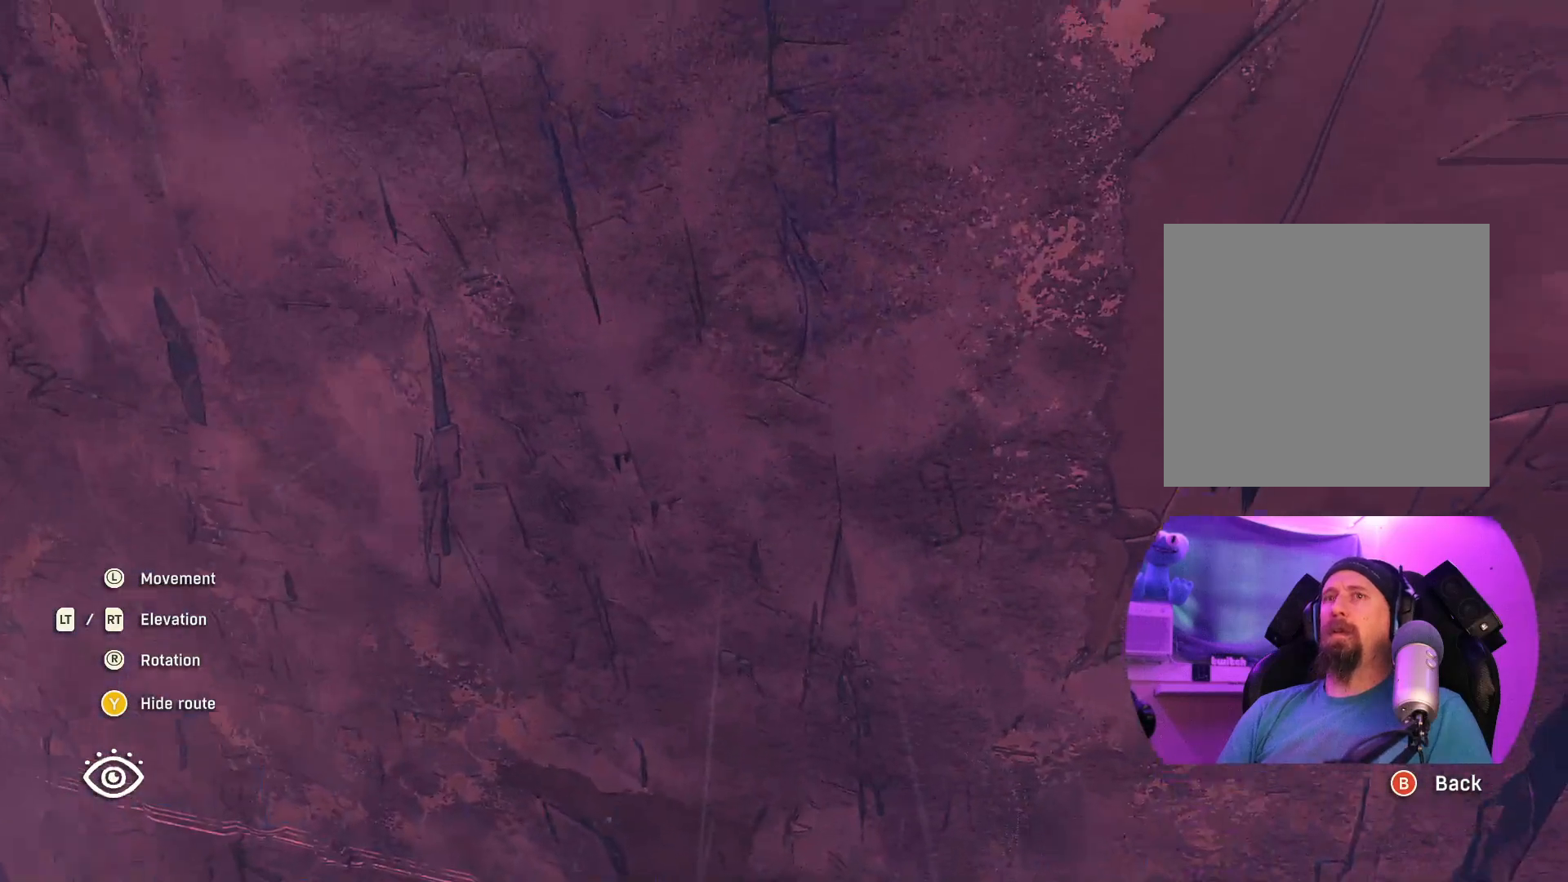
{"buttons": [], "left_stick": "center", "right_stick": "center", "events": [[117, "left_stick", "down"], [433, "left_stick", "center"], [433, "right_stick", "center"]]}
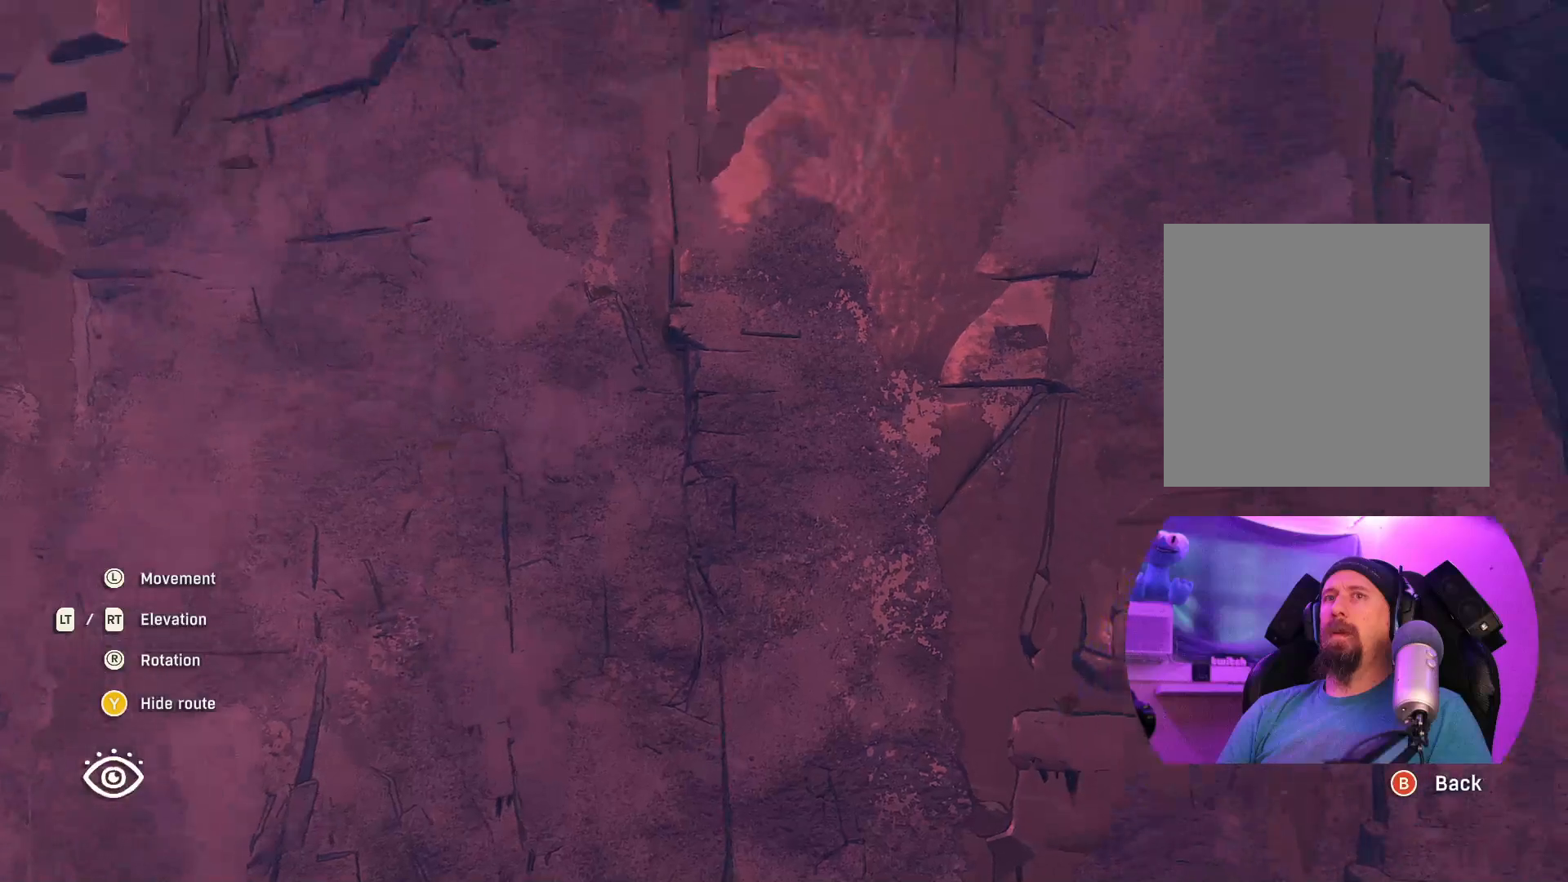
{"buttons": [], "left_stick": "down", "right_stick": "up", "events": [[217, "left_stick", "down"], [233, "right_stick", "up"]]}
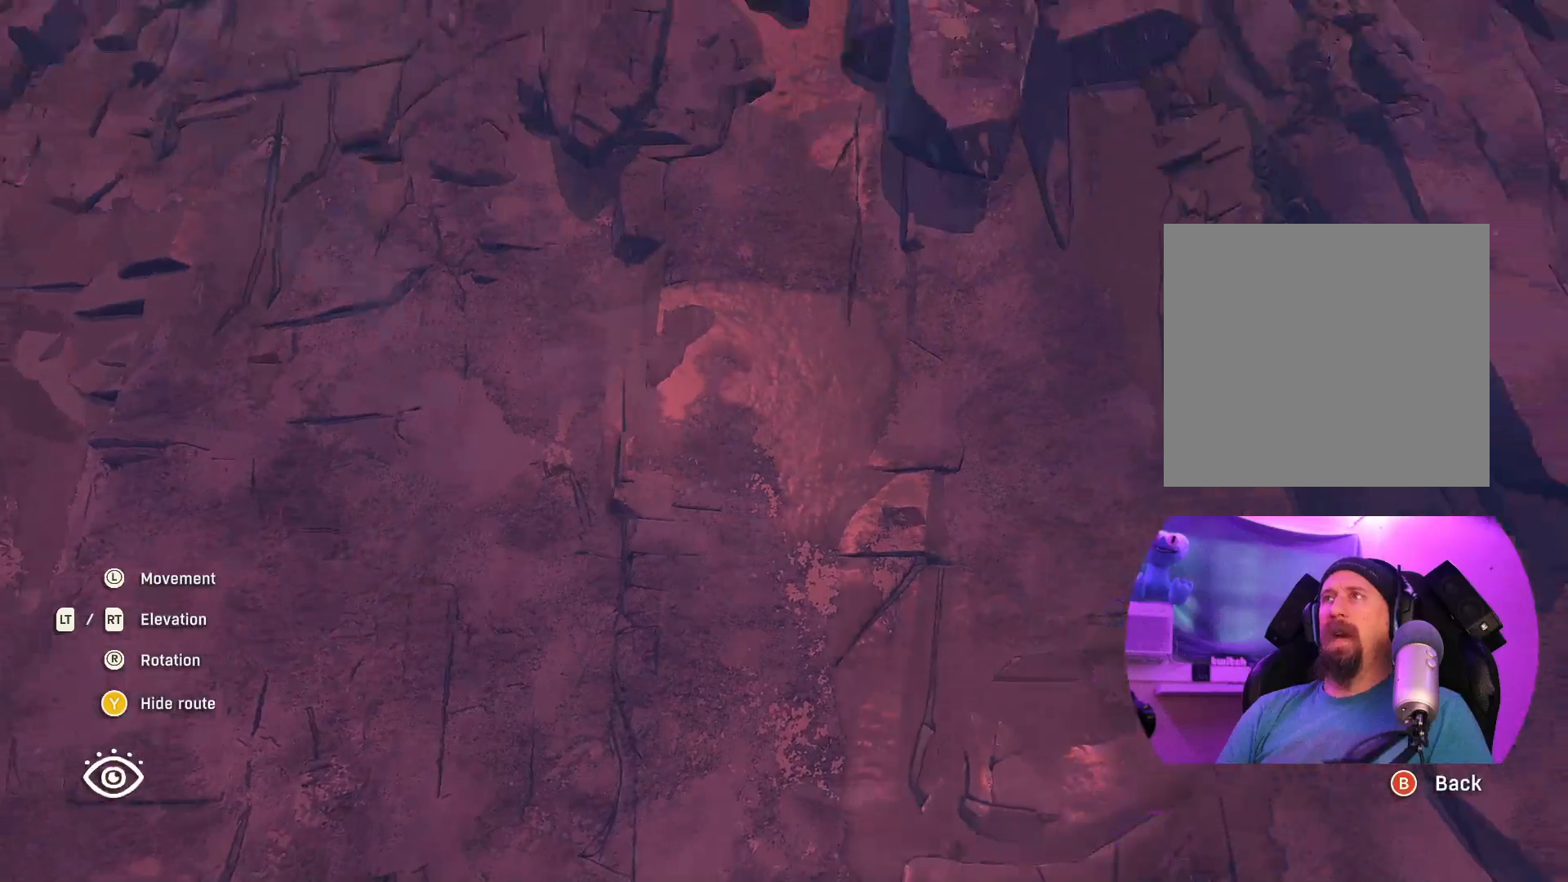
{"buttons": ["L2"], "left_stick": "center", "right_stick": "center", "events": [[200, "right_stick", "center"], [283, "left_stick", "center"], [450, "L2", "down"]]}
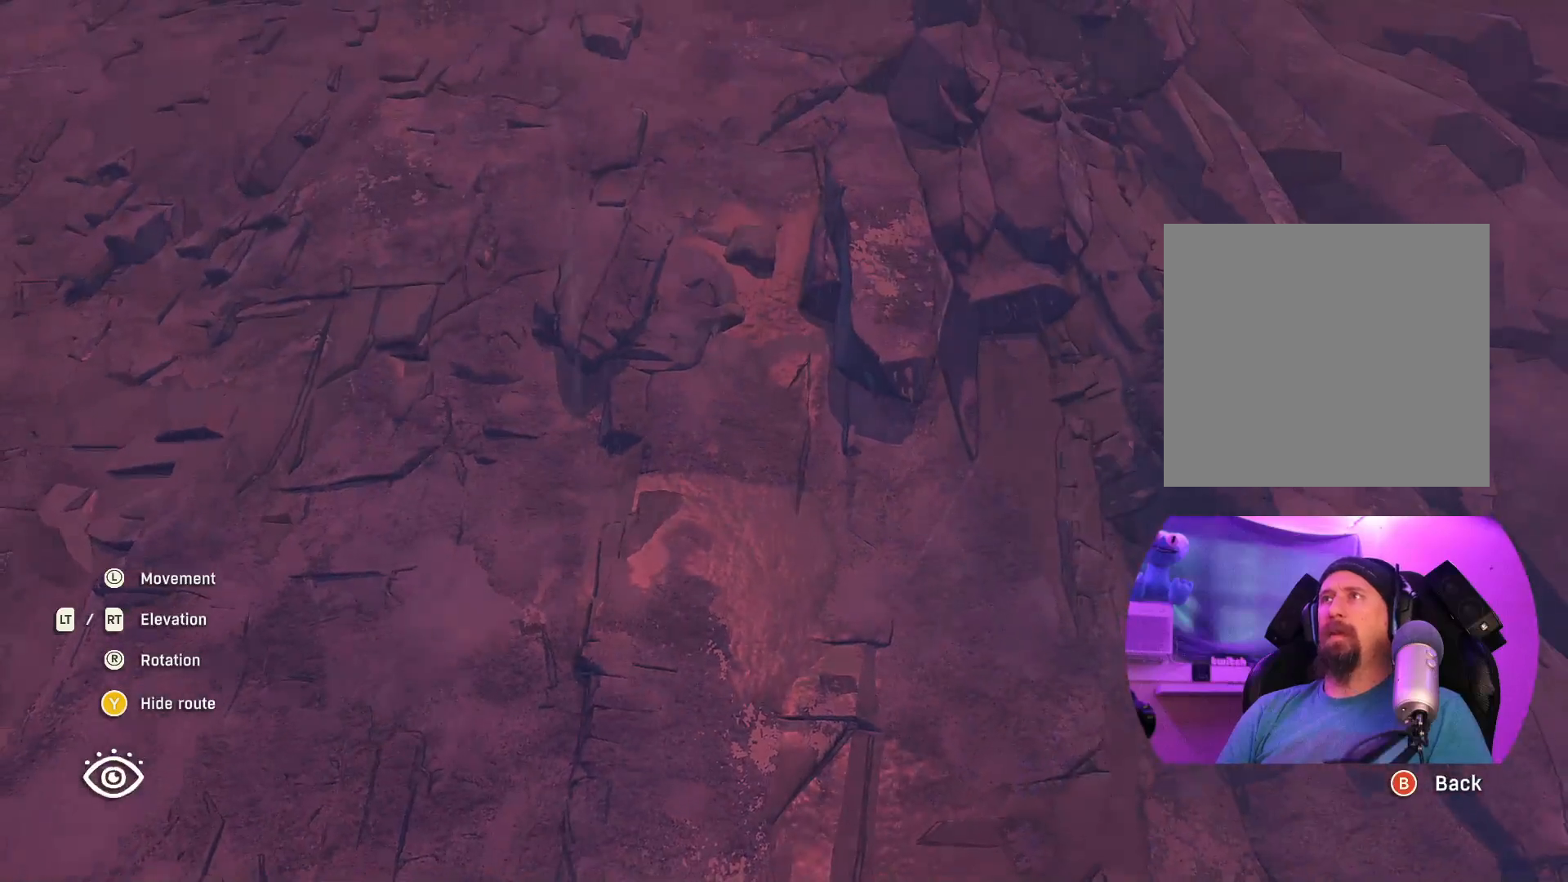
{"buttons": ["L2"], "left_stick": "down", "right_stick": "center", "events": [[333, "left_stick", "down"]]}
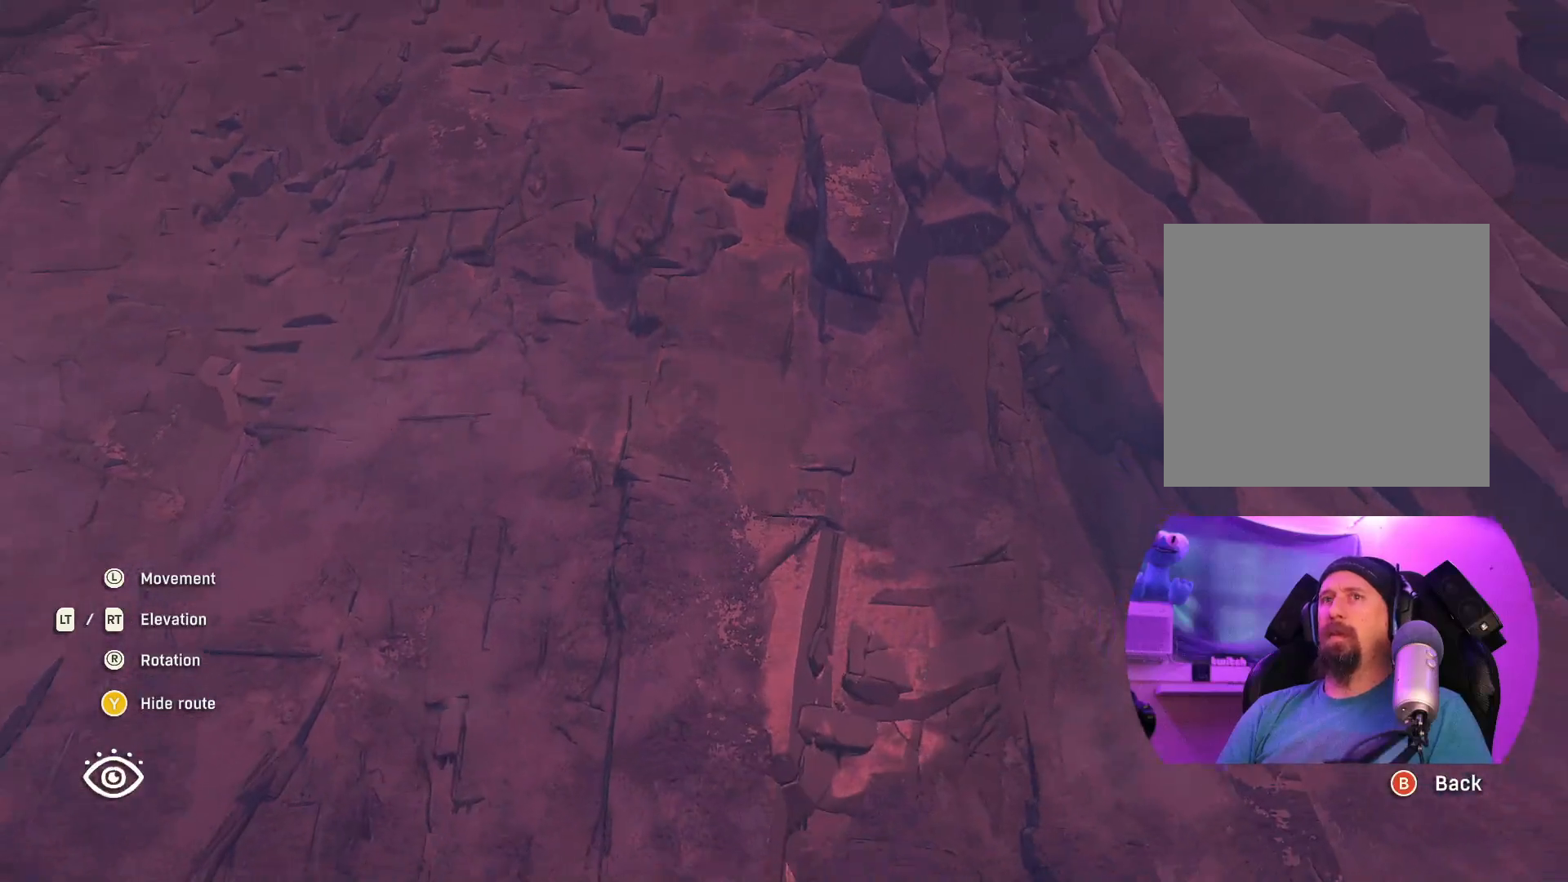
{"buttons": ["L2"], "left_stick": "center", "right_stick": "down", "events": [[367, "right_stick", "down"], [483, "left_stick", "center"]]}
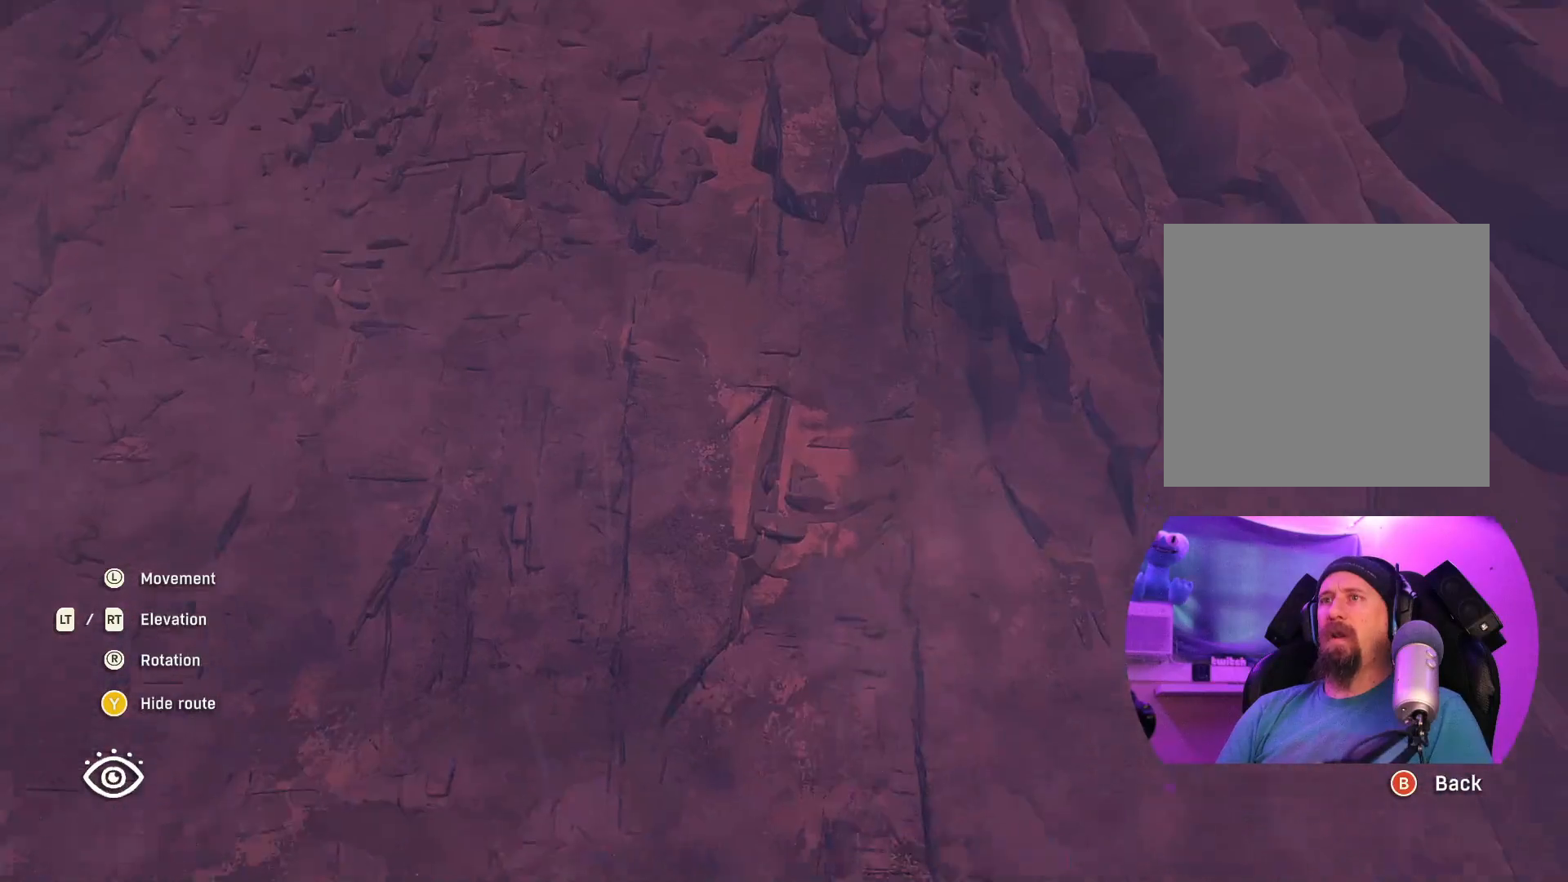
{"buttons": ["L2"], "left_stick": "up", "right_stick": "center", "events": [[267, "left_stick", "up"], [350, "right_stick", "center"]]}
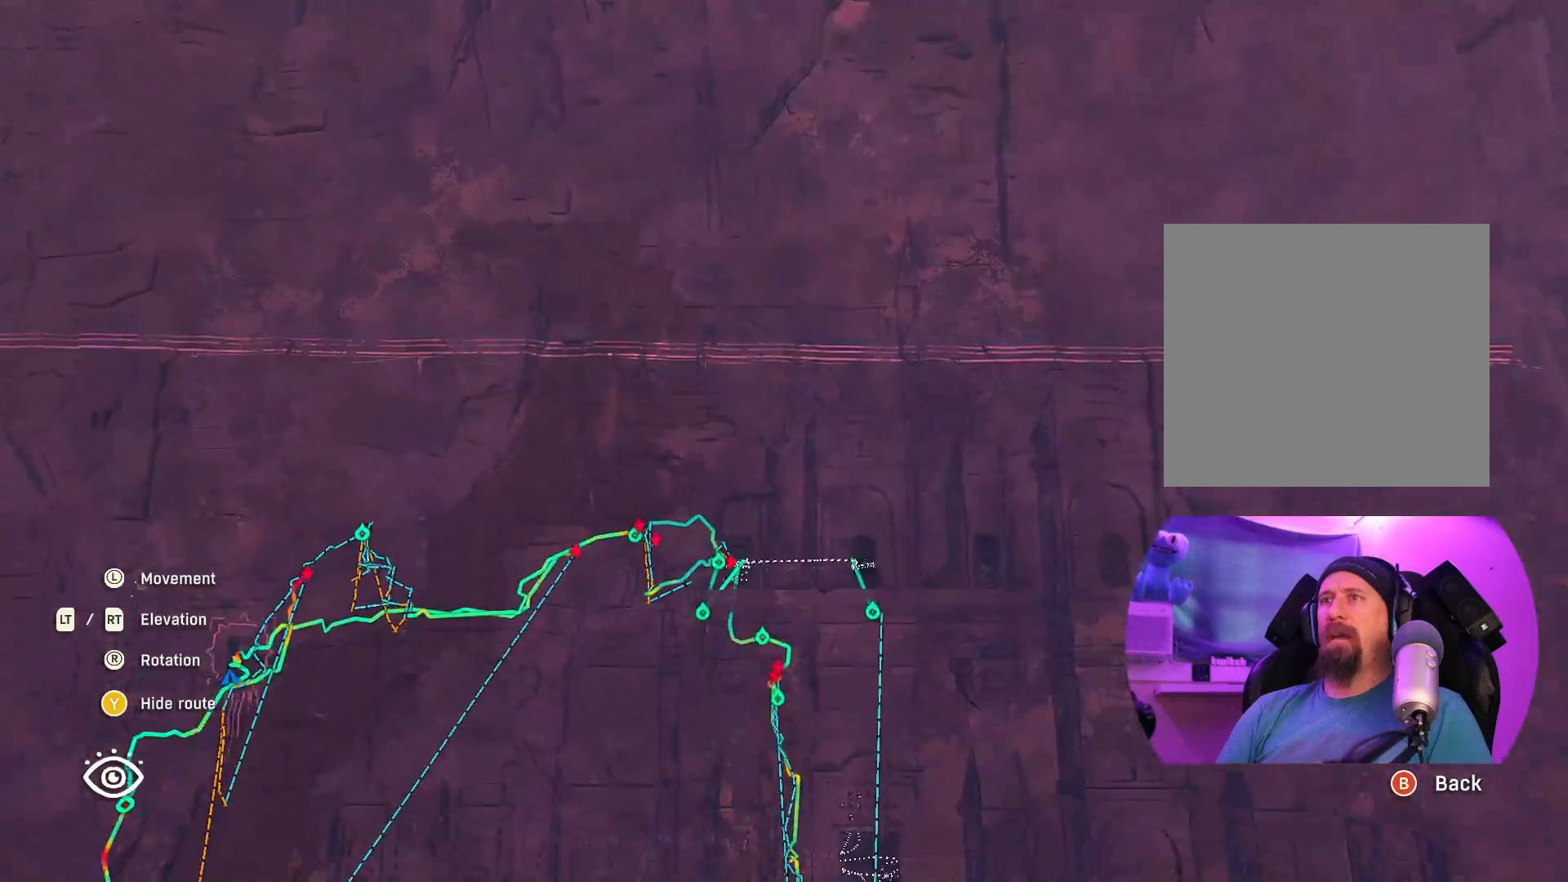
{"buttons": ["L2"], "left_stick": "up", "right_stick": "center", "events": []}
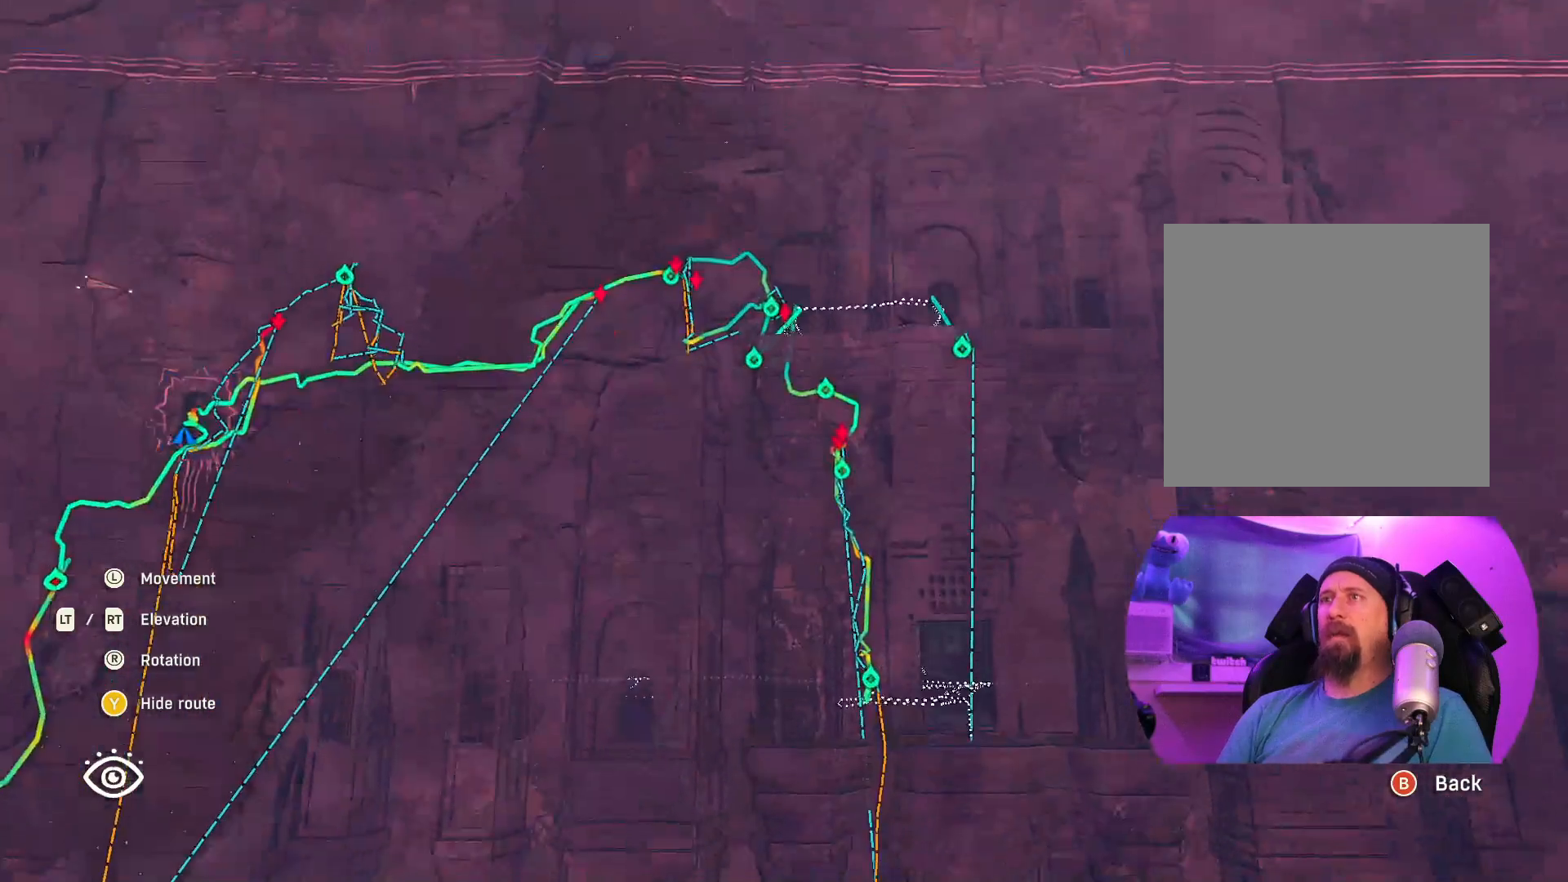
{"buttons": ["R2"], "left_stick": "up", "right_stick": "center", "events": [[100, "L2", "up"], [367, "R2", "down"]]}